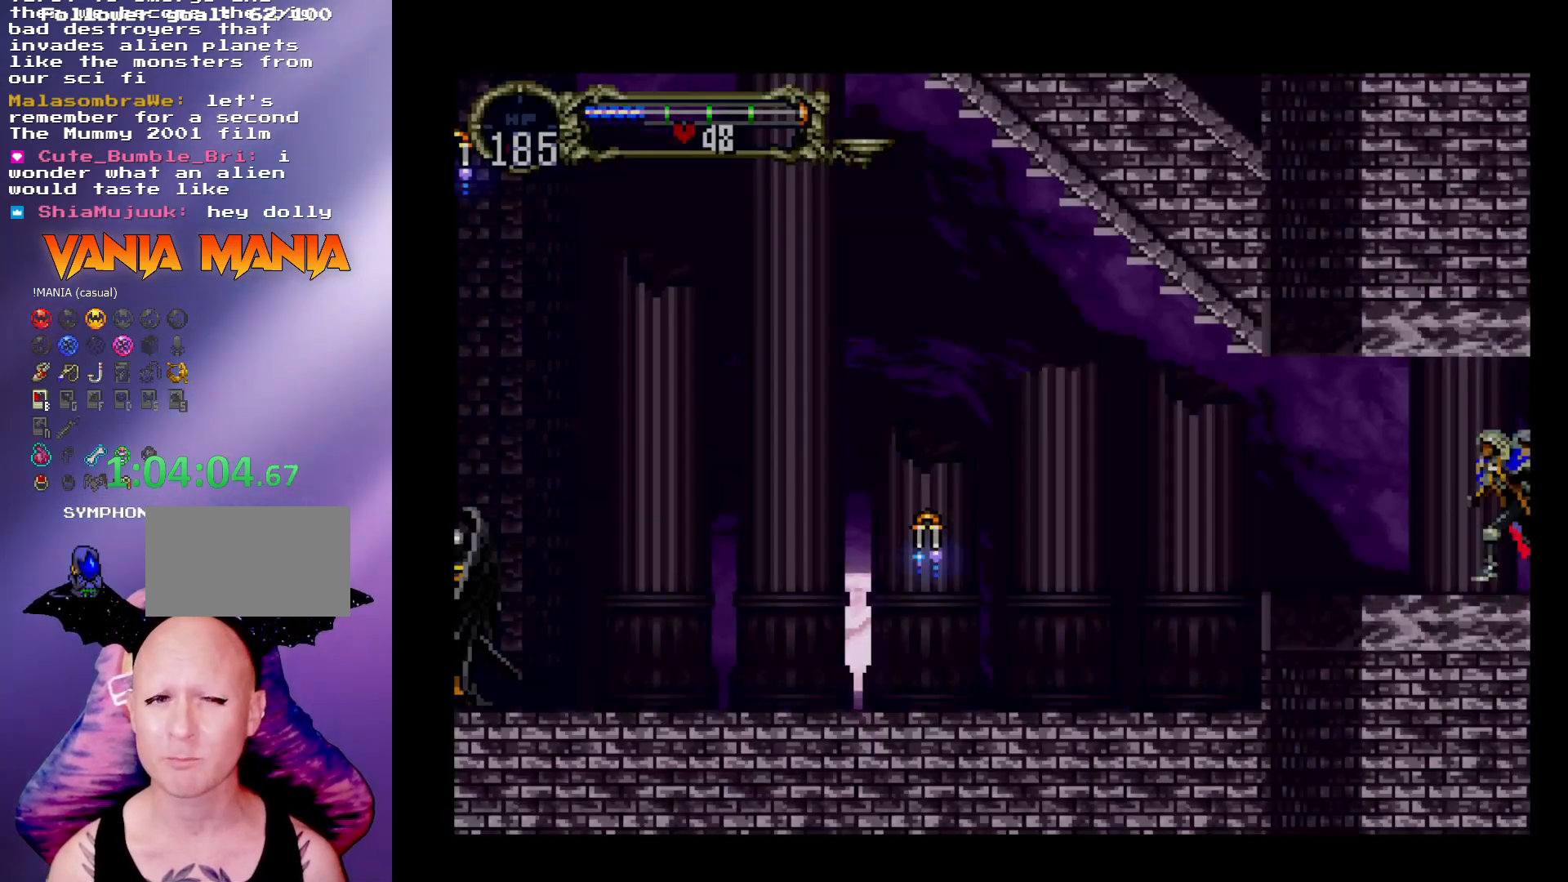
Gameplay with a controller (arcade stick); each line is a JSON object with the inputs held at the frame after it. "events" lists button and stick changes between this image and that frame as [ms after this image, input, new state], when the widget could be followed in between. Not read: L3 R3.
{"buttons": [], "left_stick": "left", "events": [[467, "left_stick", "left"]]}
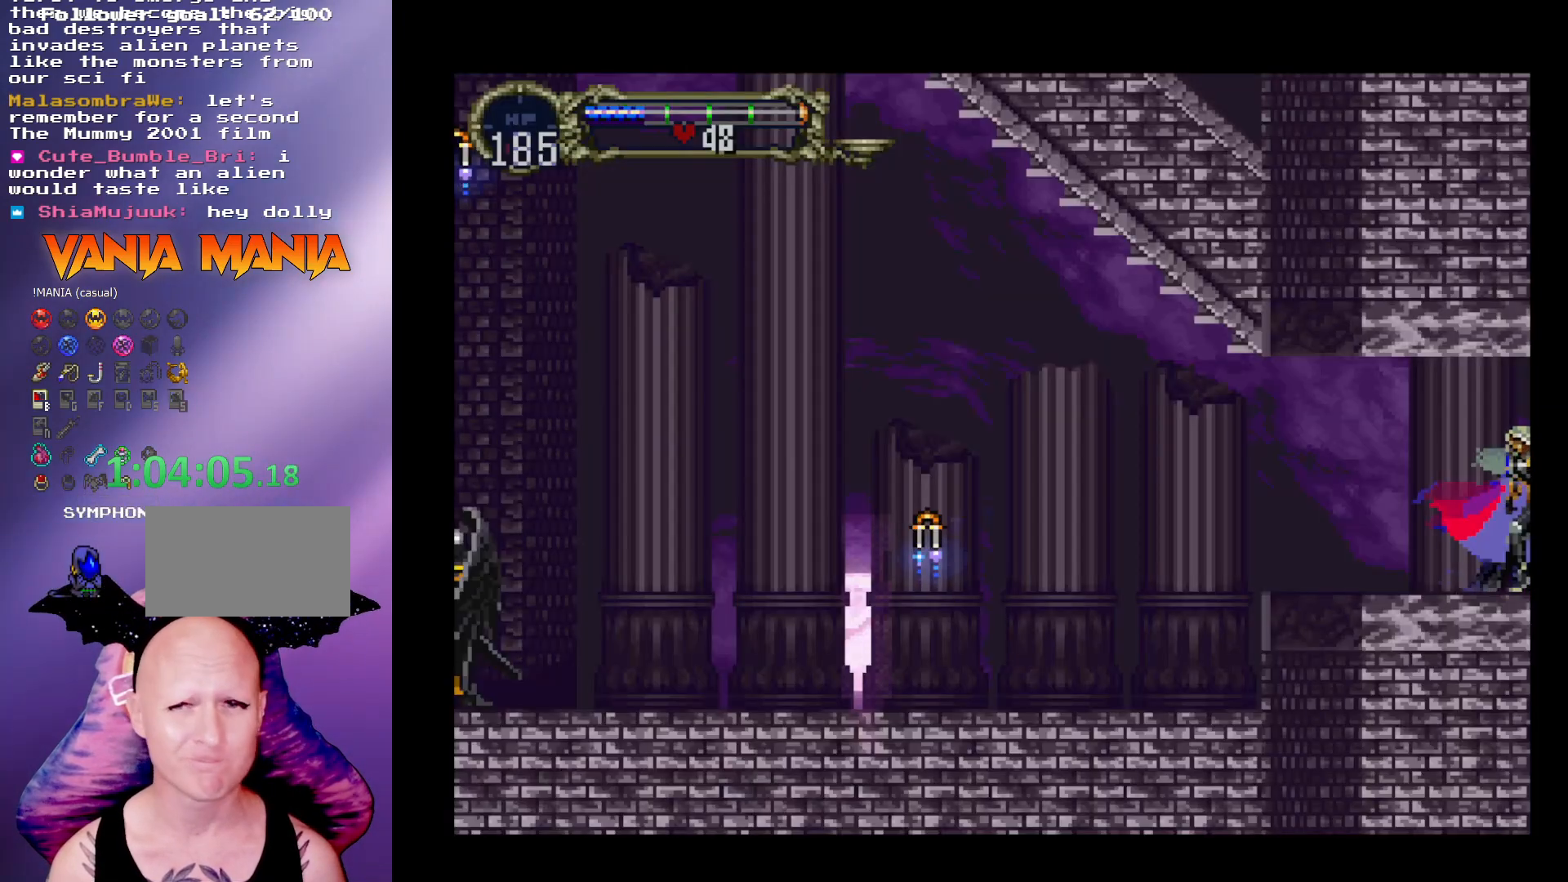
{"buttons": [], "left_stick": "left", "events": []}
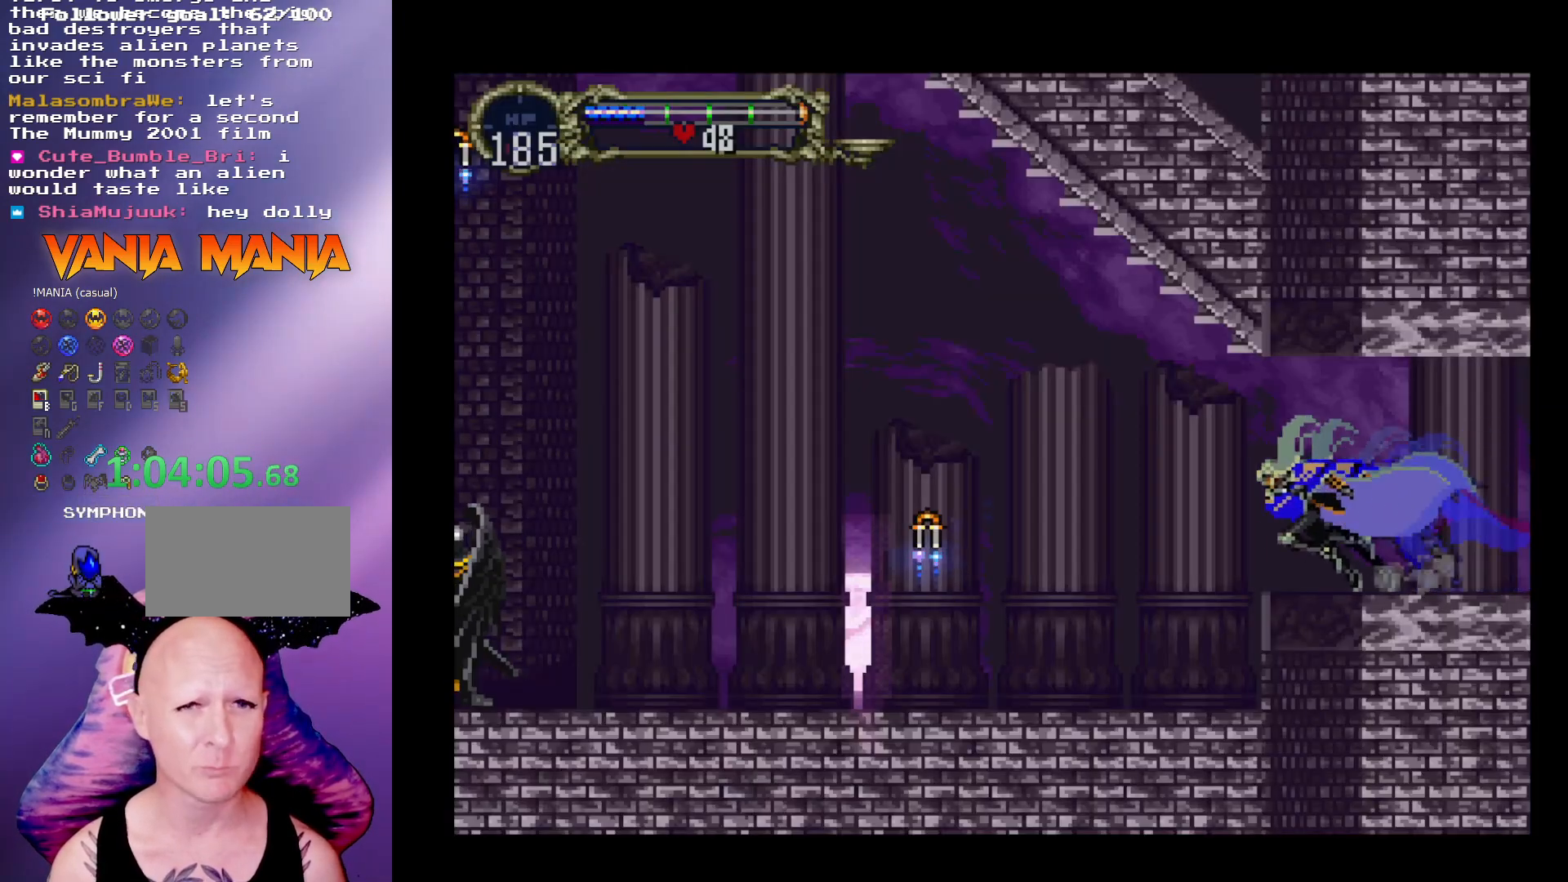
{"buttons": [], "left_stick": "left", "events": []}
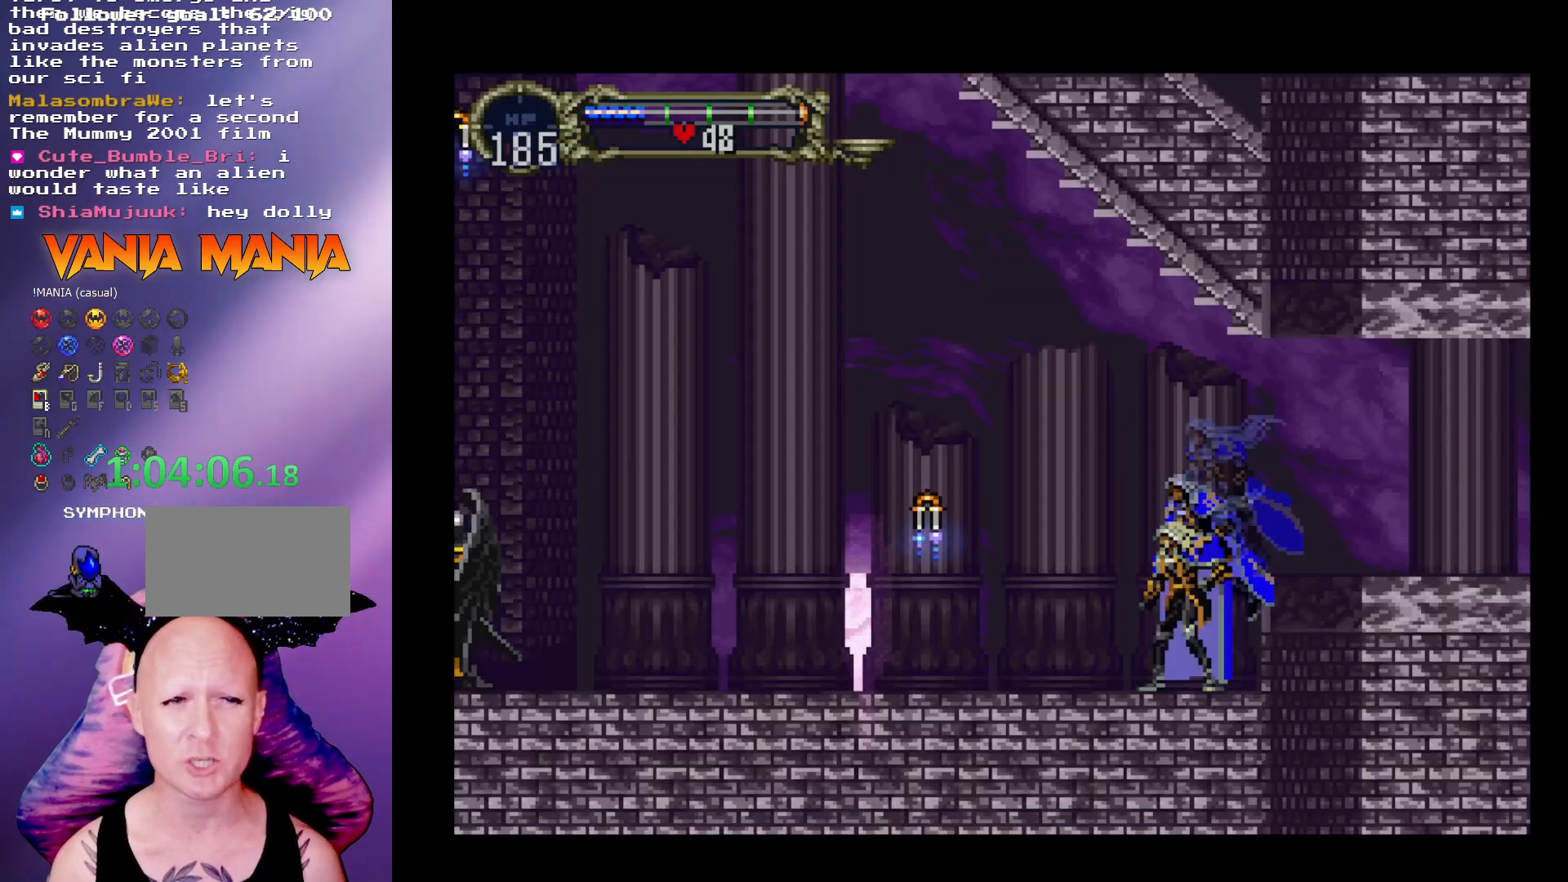
{"buttons": [], "left_stick": "left", "events": []}
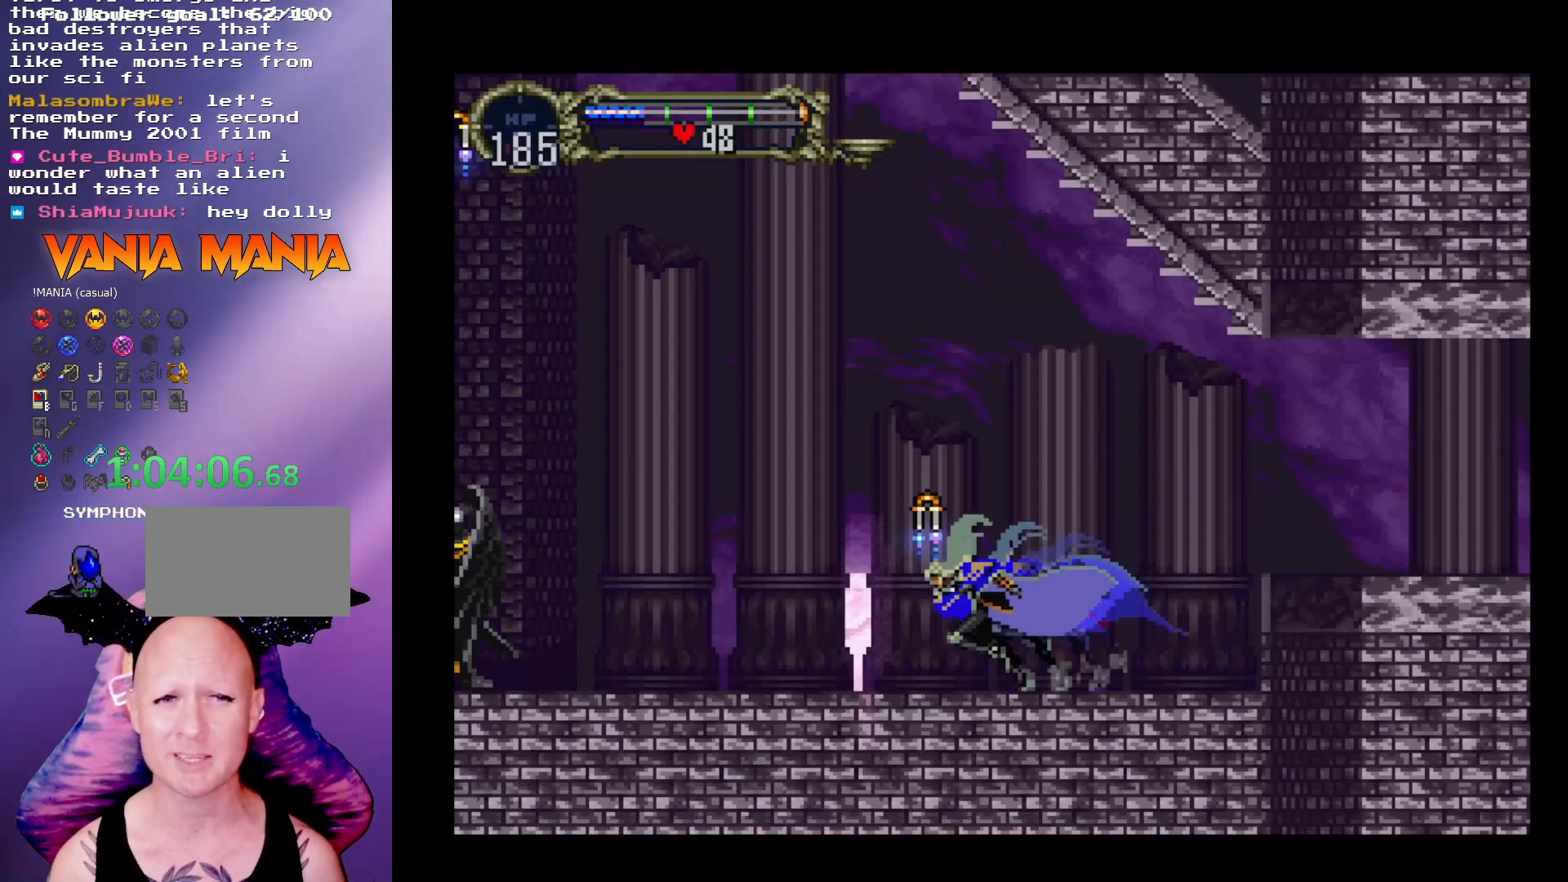
{"buttons": [], "left_stick": "center", "events": [[267, "left_stick", "center"]]}
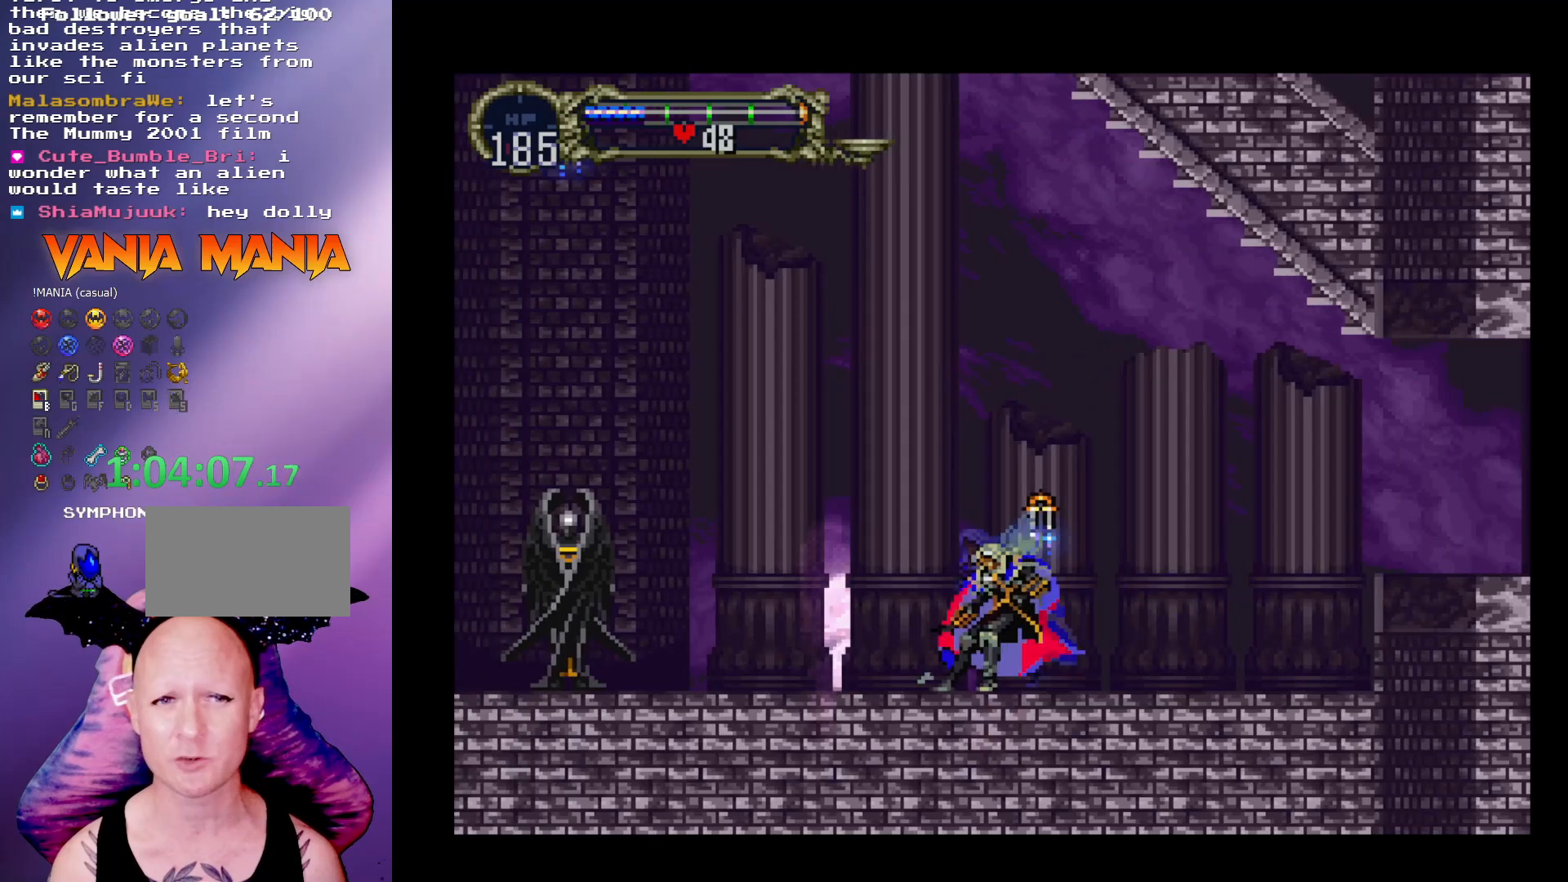
{"buttons": [], "left_stick": "left", "events": [[267, "left_stick", "left"]]}
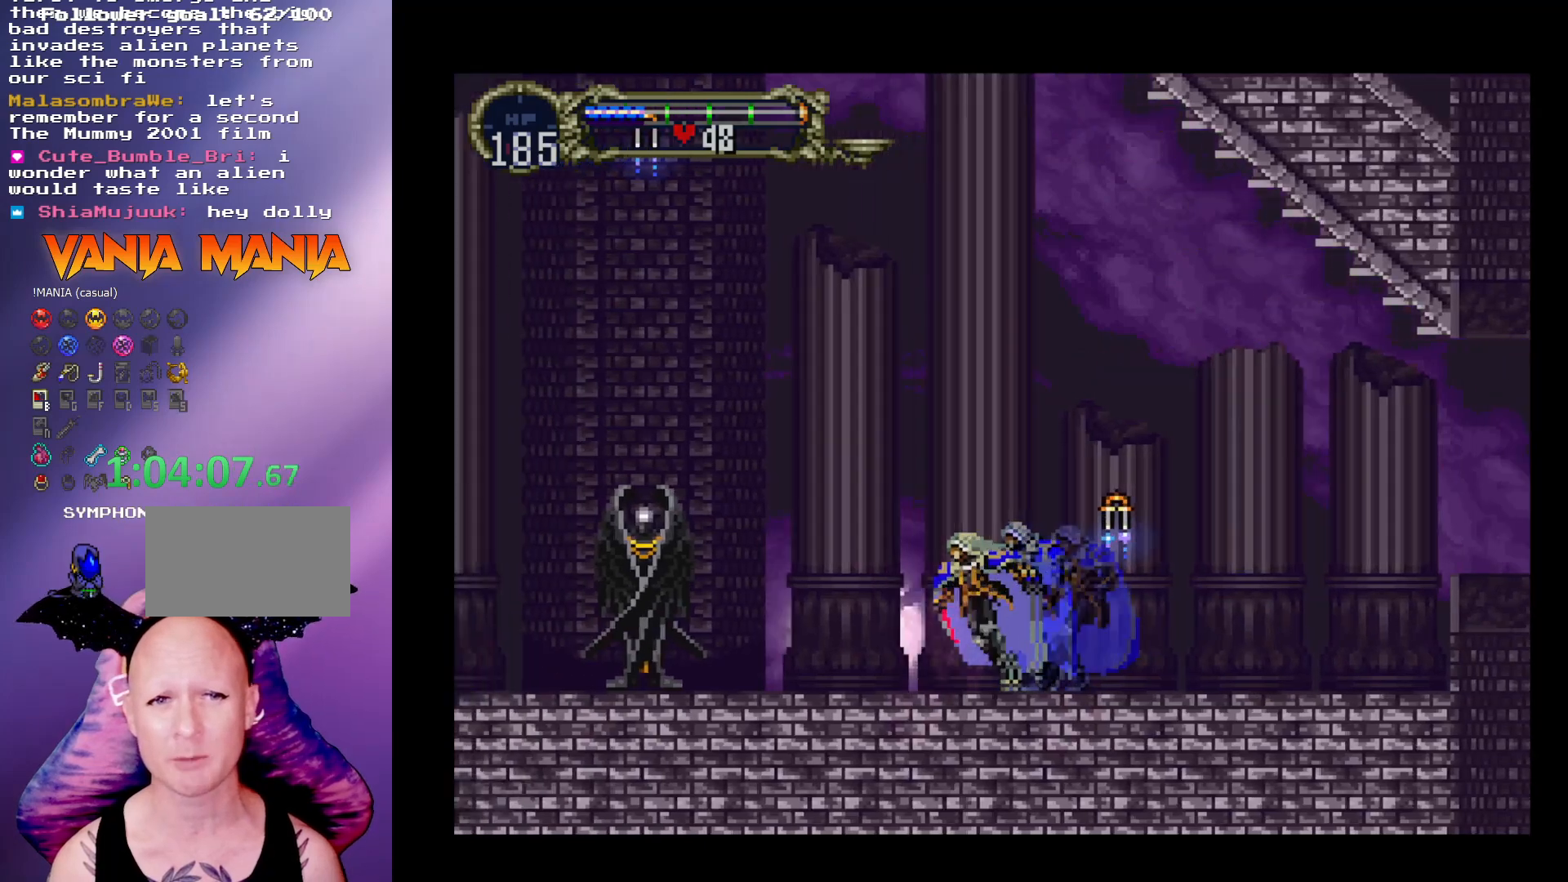
{"buttons": [], "left_stick": "center", "events": [[200, "left_stick", "center"]]}
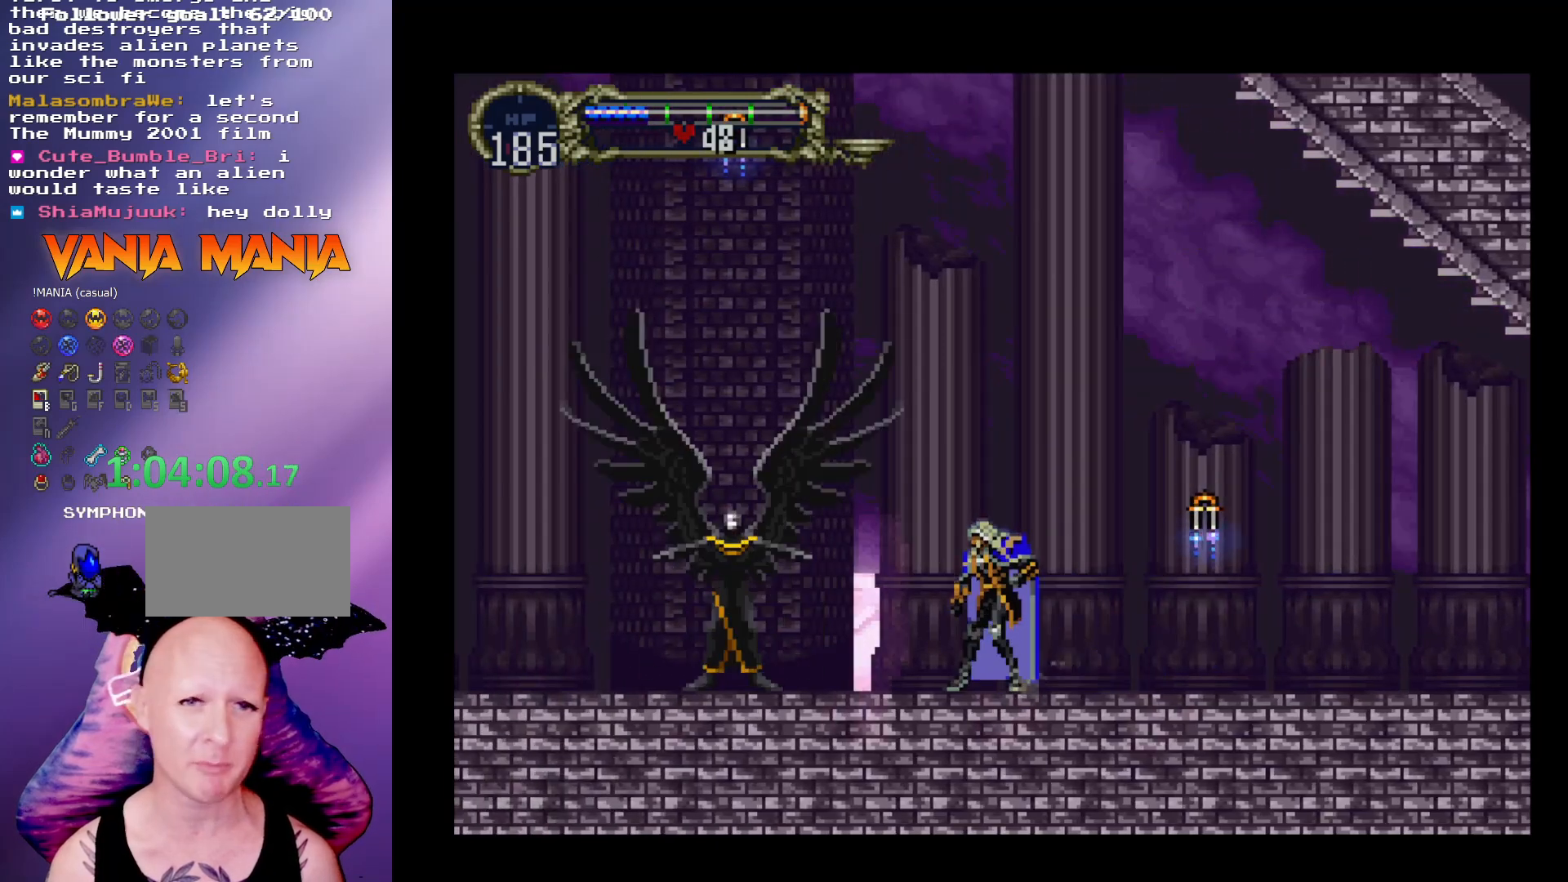
{"buttons": [], "left_stick": "right", "events": [[467, "left_stick", "right"]]}
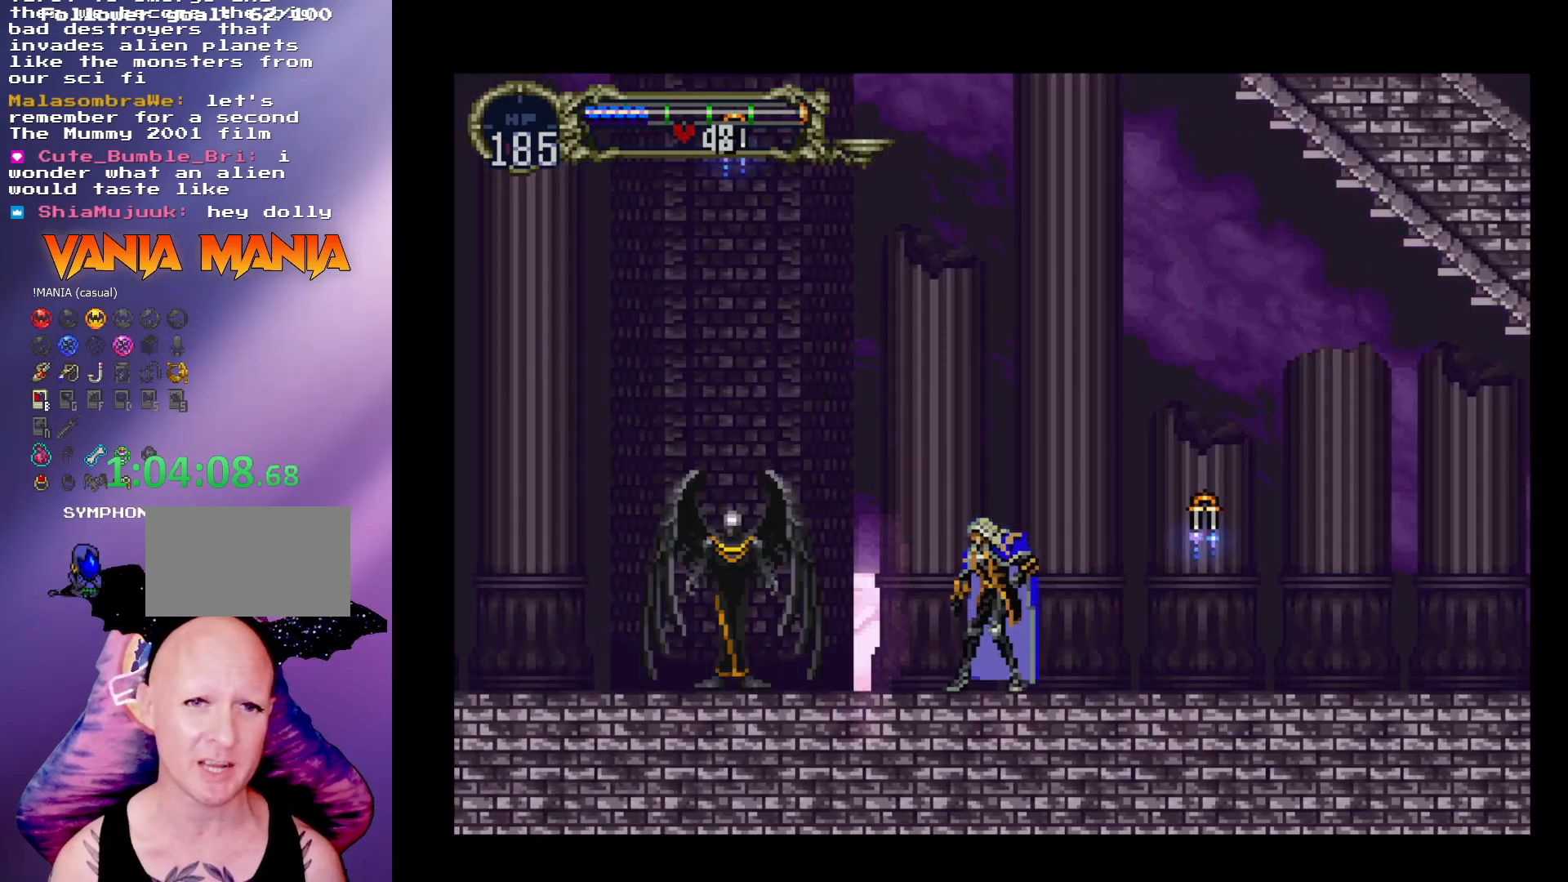
{"buttons": [], "left_stick": "center", "events": [[433, "left_stick", "center"]]}
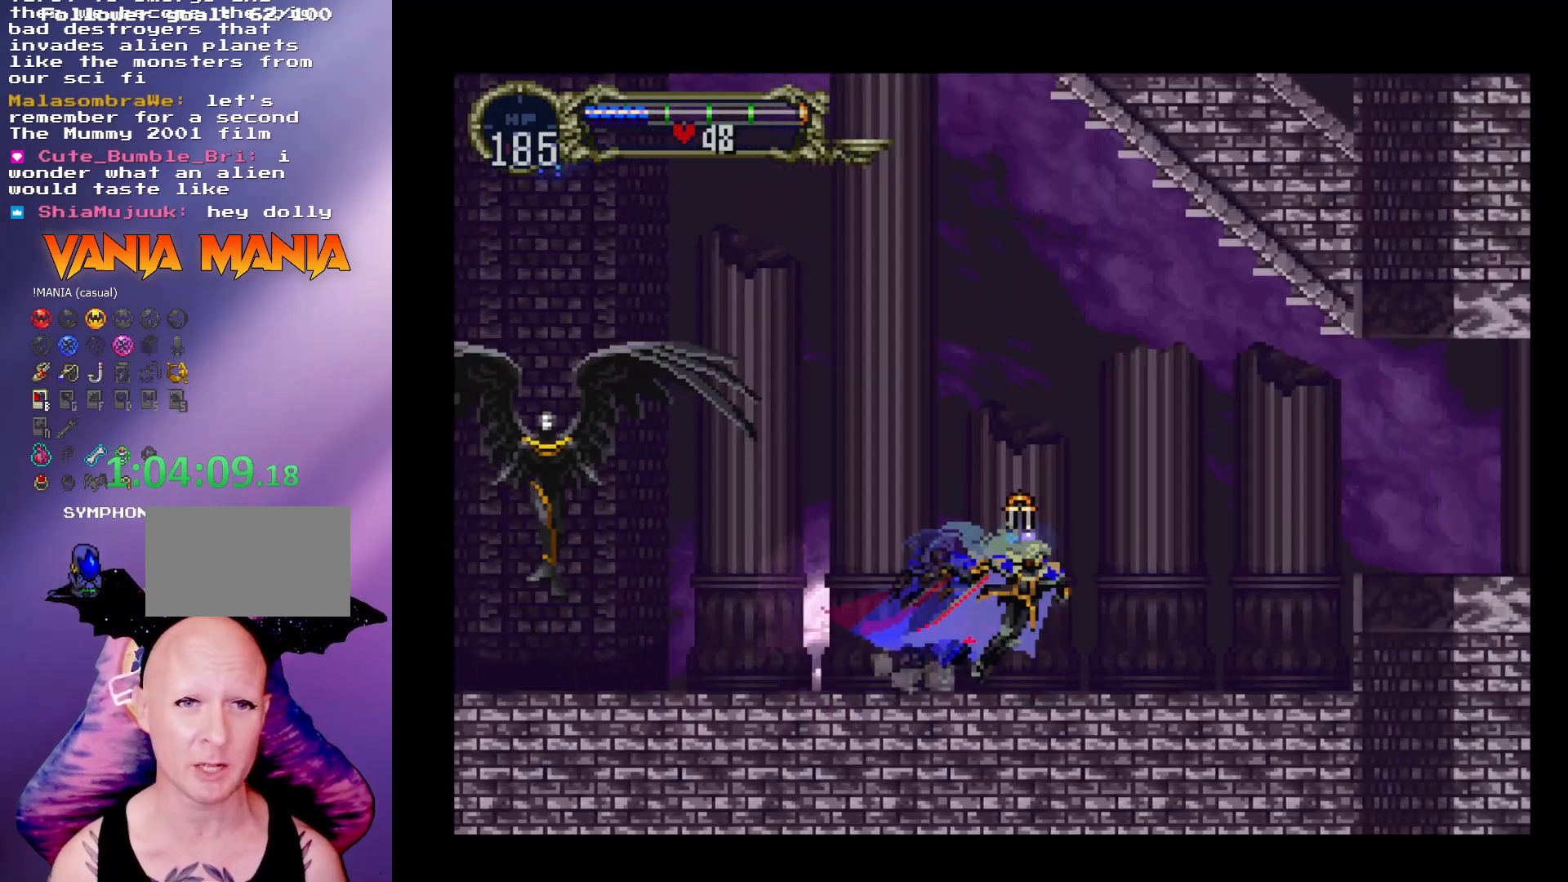
{"buttons": [], "left_stick": "left", "events": [[100, "left_stick", "left"]]}
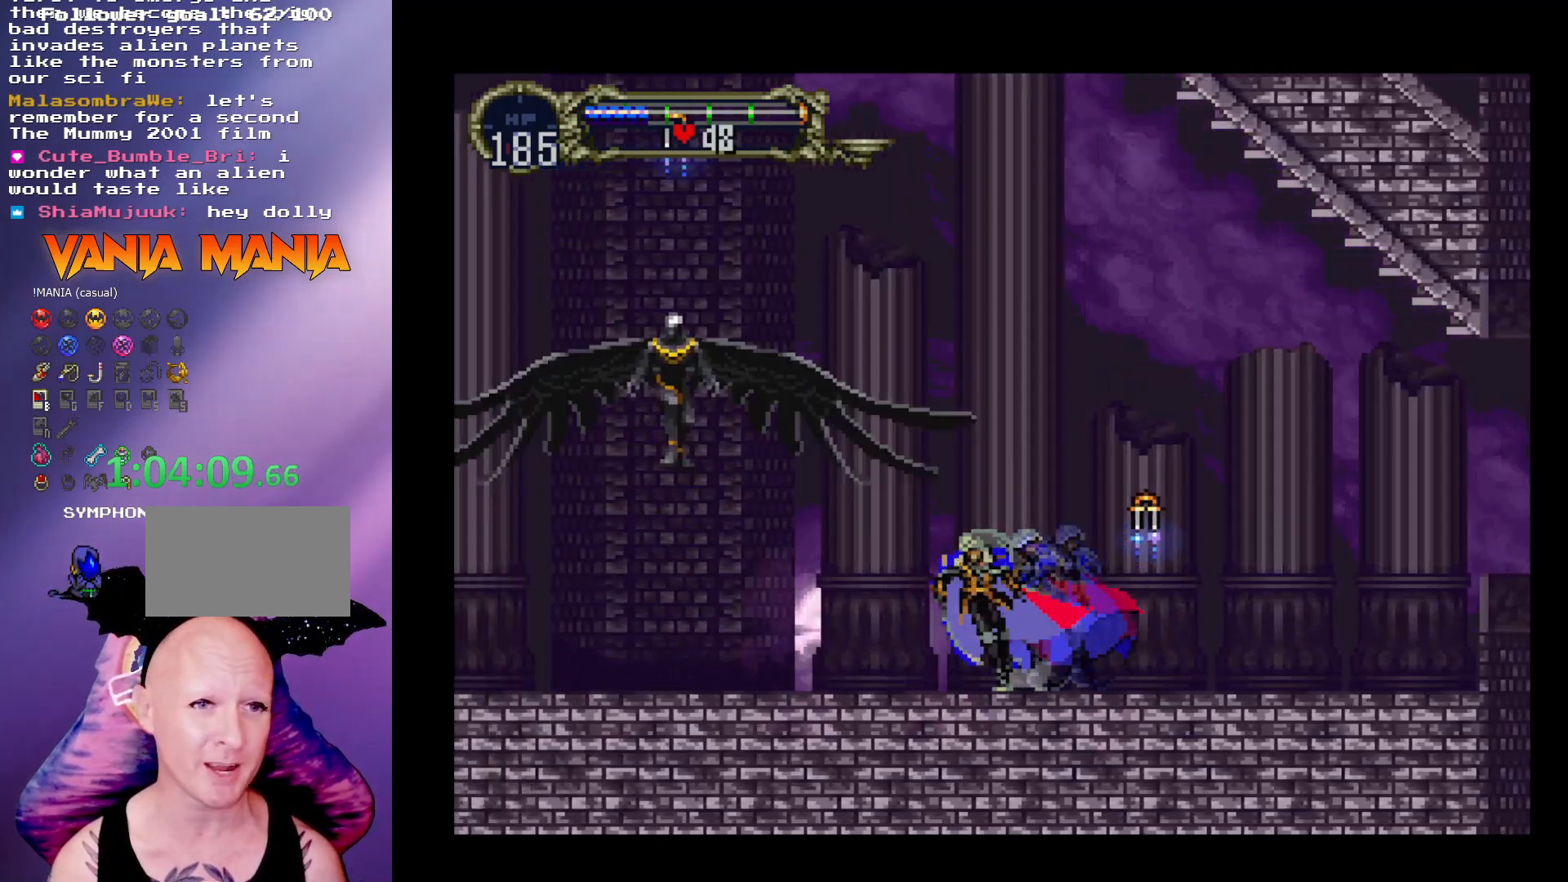
{"buttons": ["B"], "left_stick": "center", "events": [[67, "left_stick", "right"], [167, "left_stick", "center"], [200, "B", "down"], [267, "Y", "down"], [333, "Y", "up"], [367, "B", "up"], [433, "B", "down"], [433, "Y", "down"], [500, "Y", "up"]]}
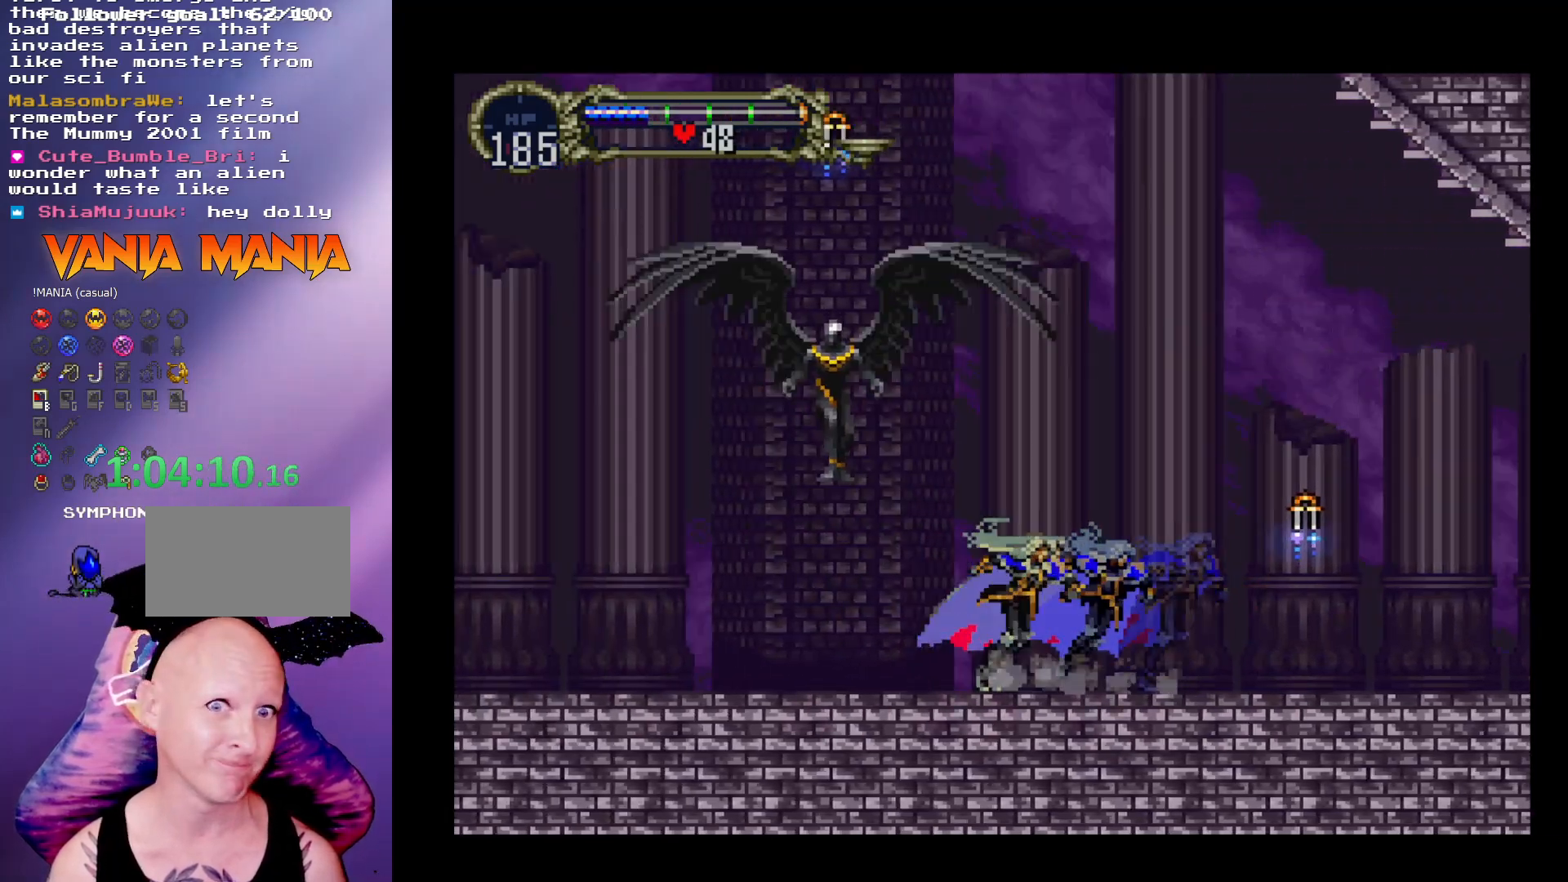
{"buttons": ["B"], "left_stick": "center", "events": [[33, "B", "up"], [67, "B", "down"], [100, "Y", "down"], [133, "Y", "up"], [167, "B", "up"], [233, "B", "down"], [267, "Y", "down"], [333, "Y", "up"], [367, "B", "up"], [400, "B", "down"], [433, "Y", "down"], [467, "Y", "up"]]}
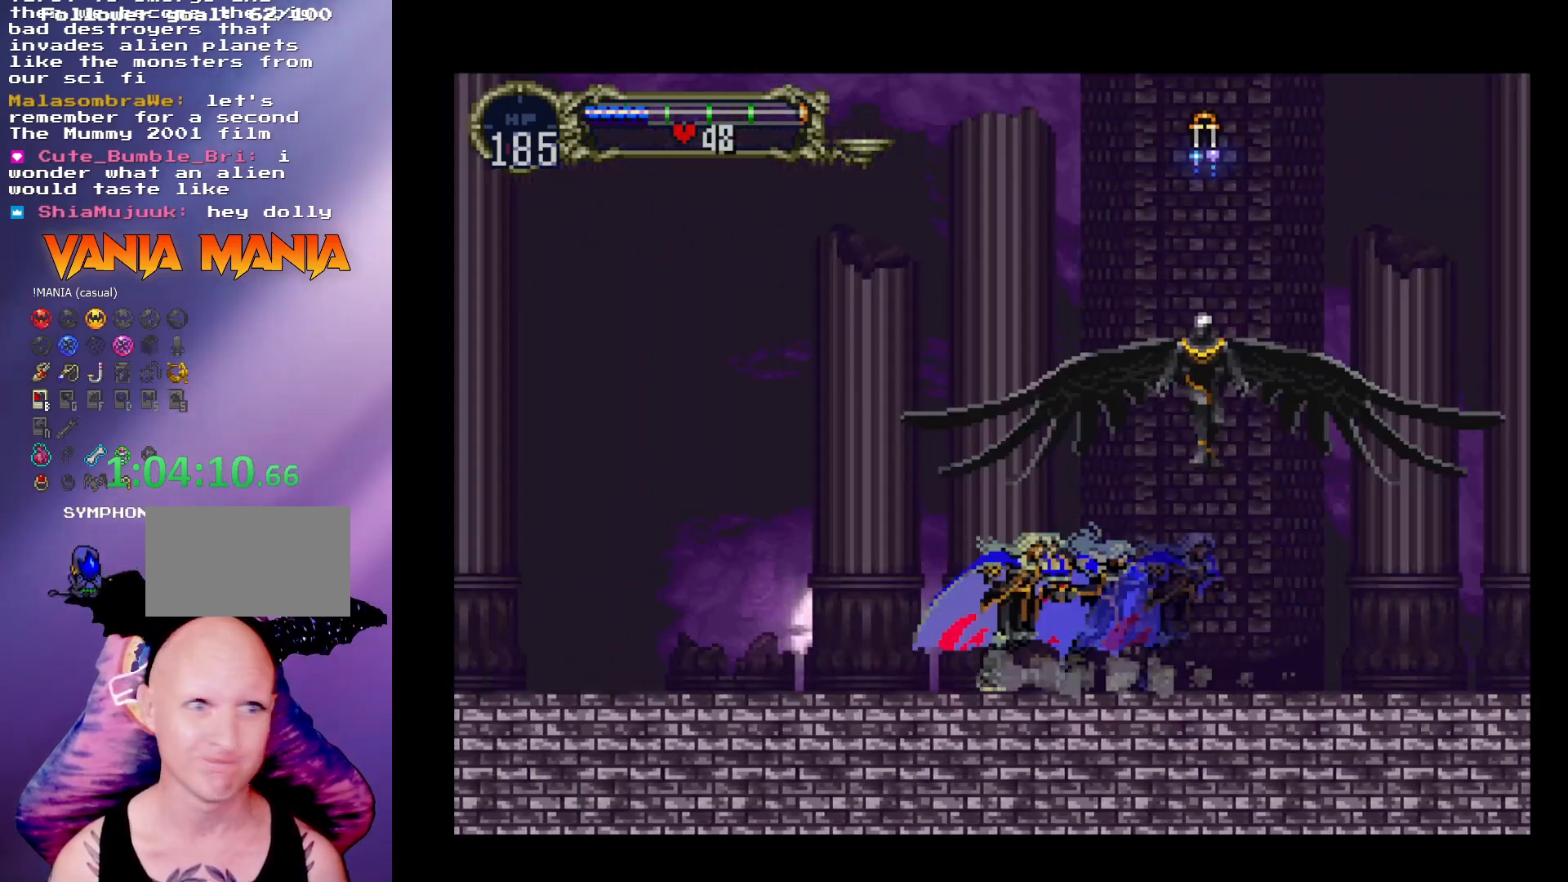
{"buttons": ["B", "Y"], "left_stick": "center", "events": [[100, "B", "up"], [133, "B", "down"], [167, "Y", "down"], [233, "Y", "up"], [267, "B", "up"], [333, "B", "down"], [500, "Y", "down"]]}
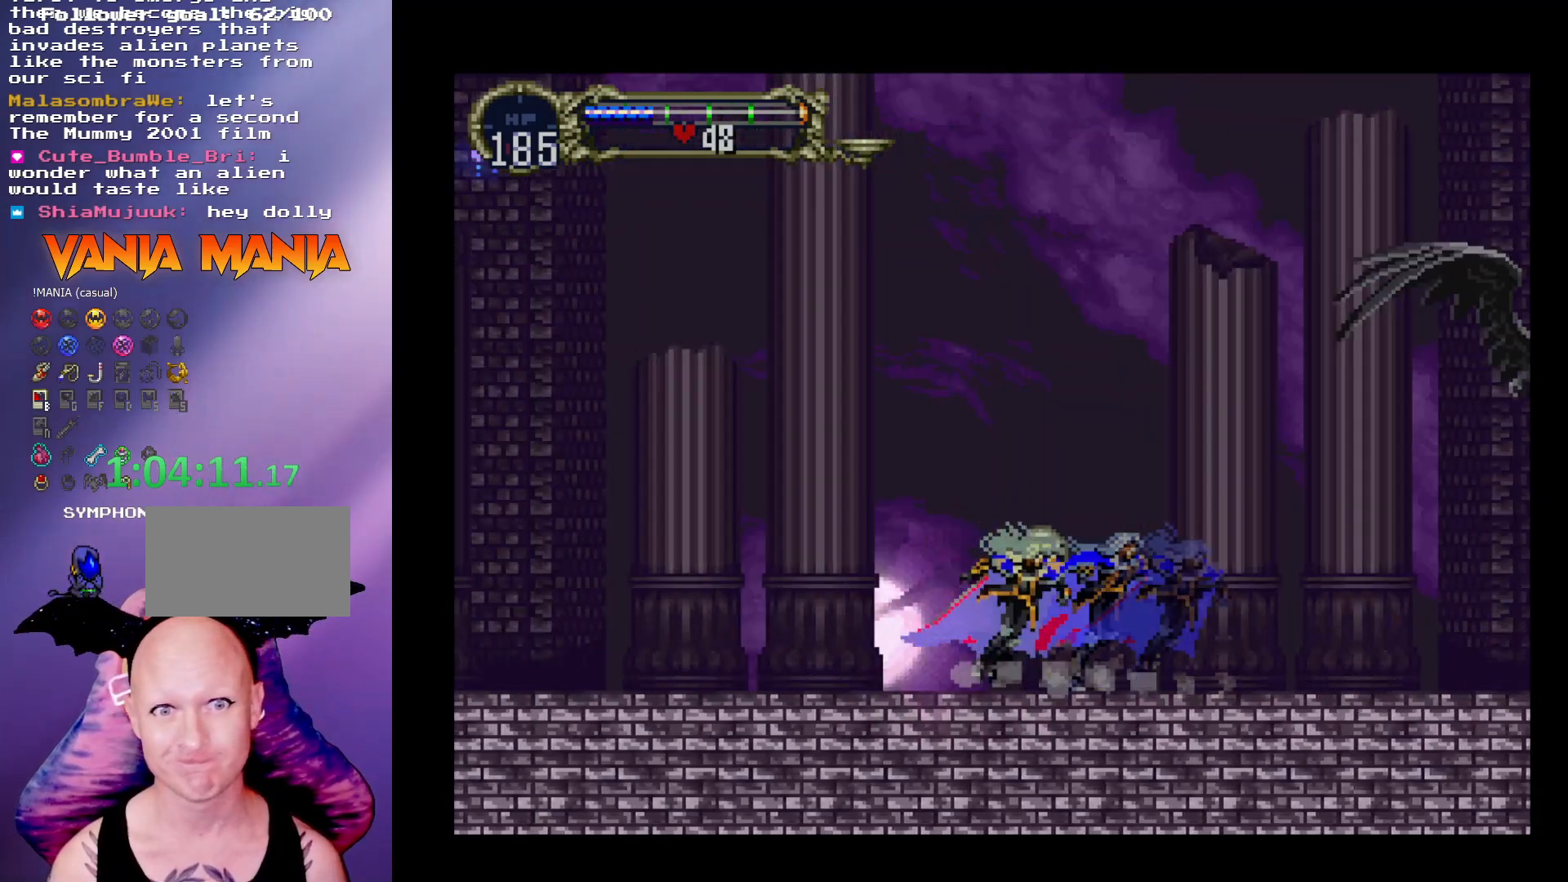
{"buttons": ["B", "Y"], "left_stick": "center", "events": [[67, "Y", "up"], [100, "B", "up"], [133, "B", "down"], [167, "Y", "down"], [233, "Y", "up"], [267, "B", "up"], [333, "B", "down"], [467, "Y", "down"]]}
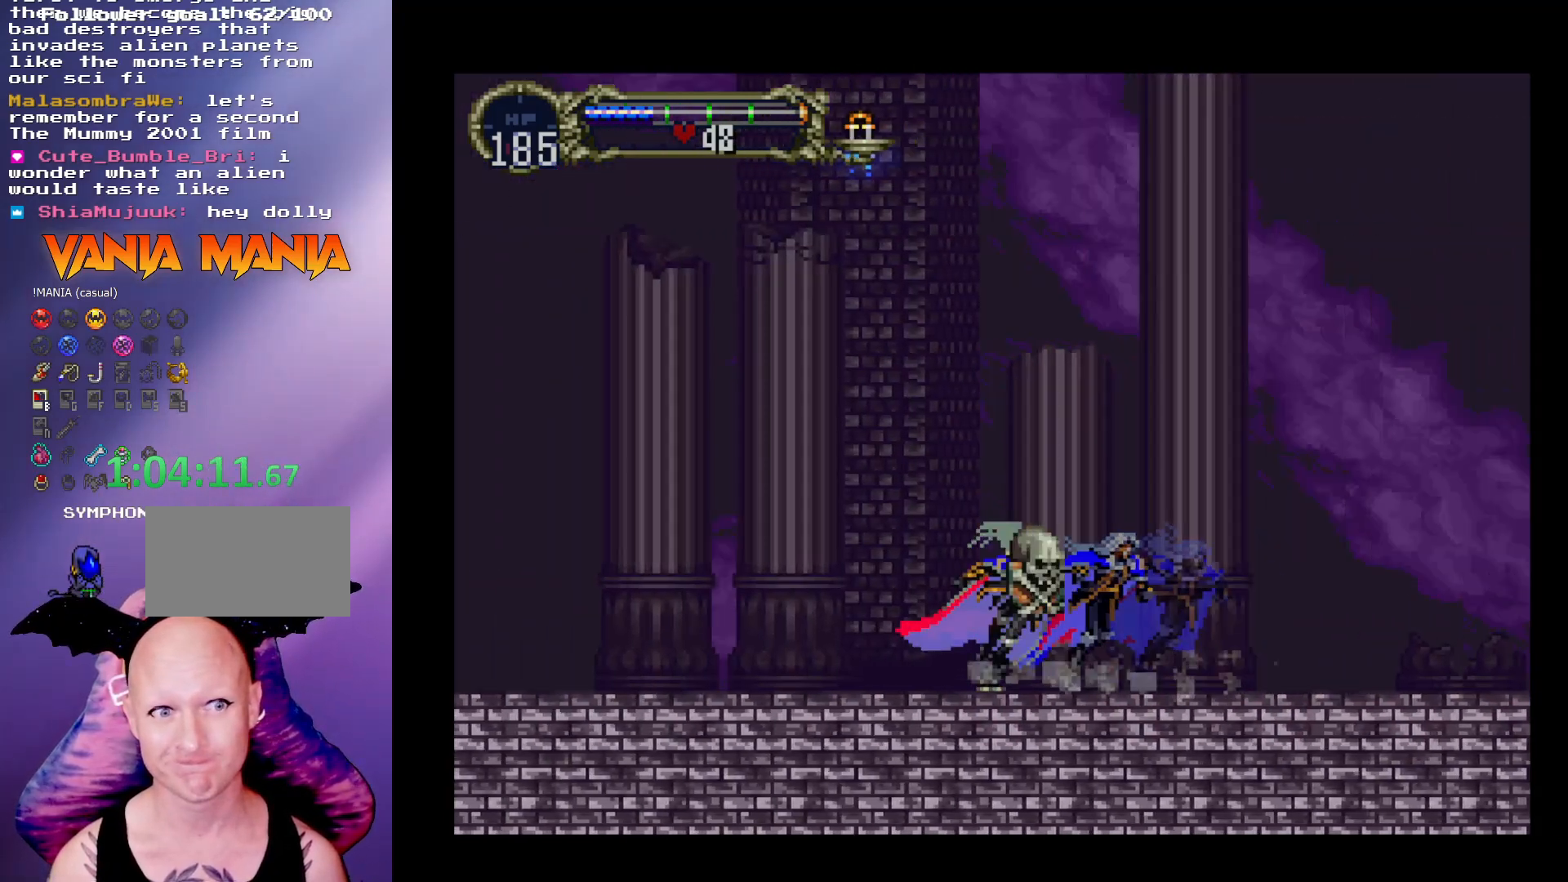
{"buttons": ["B"], "left_stick": "center", "events": [[33, "Y", "up"], [100, "B", "up"], [133, "B", "down"], [233, "B", "up"], [267, "B", "down"], [400, "B", "up"], [467, "B", "down"]]}
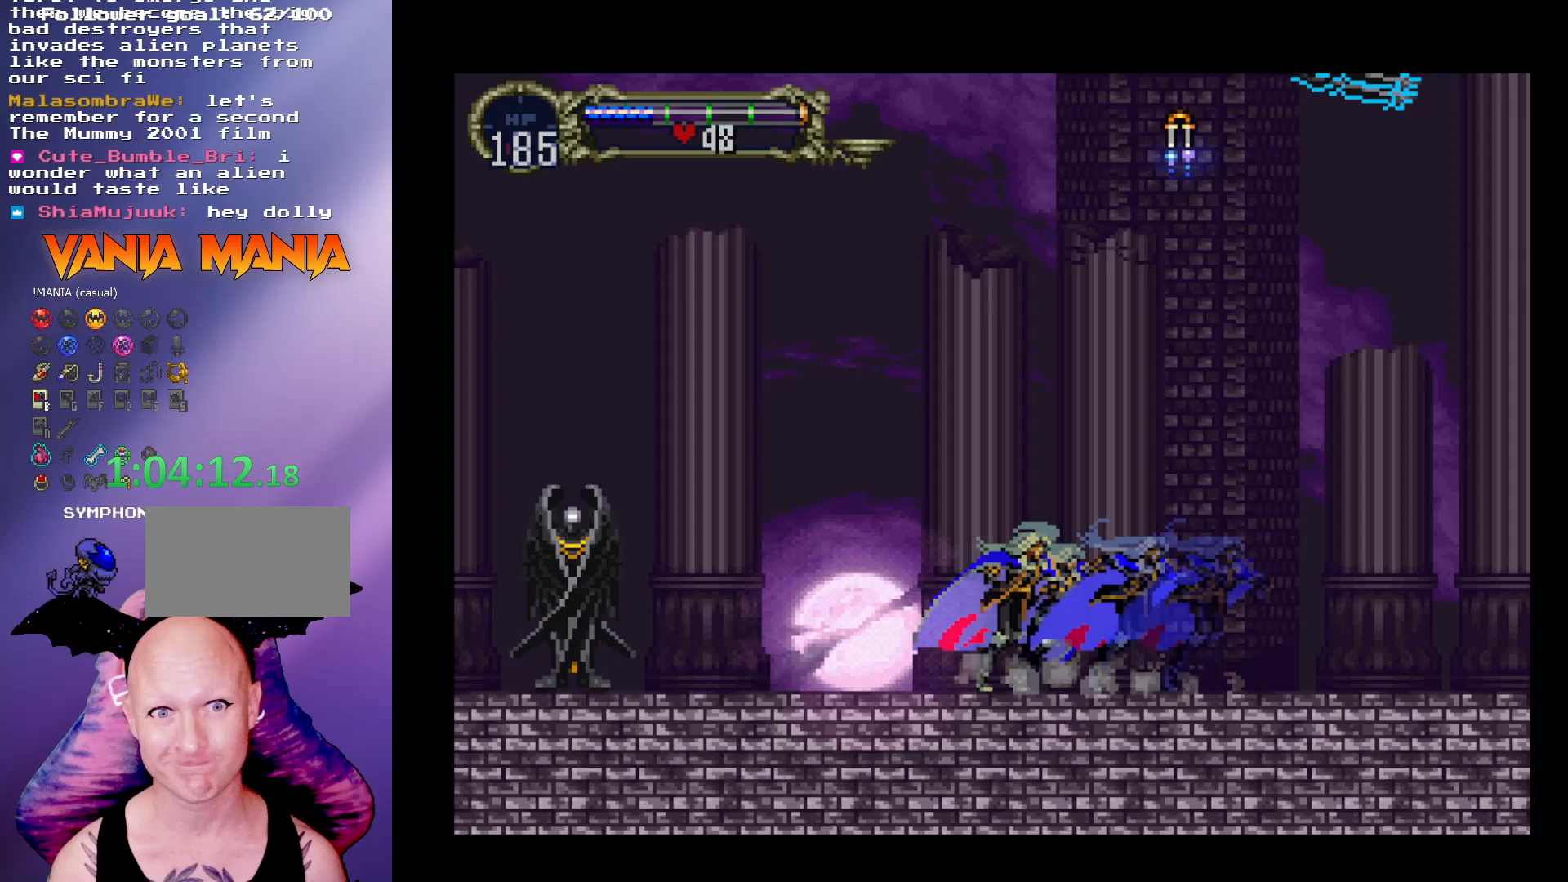
{"buttons": [], "left_stick": "down", "events": [[33, "B", "up"], [67, "B", "down"], [100, "Y", "down"], [167, "Y", "up"], [200, "B", "up"], [233, "B", "down"], [267, "Y", "down"], [333, "B", "up"], [333, "Y", "up"], [400, "B", "down"], [400, "Y", "down"], [467, "B", "up"], [467, "Y", "up"], [467, "left_stick", "down"]]}
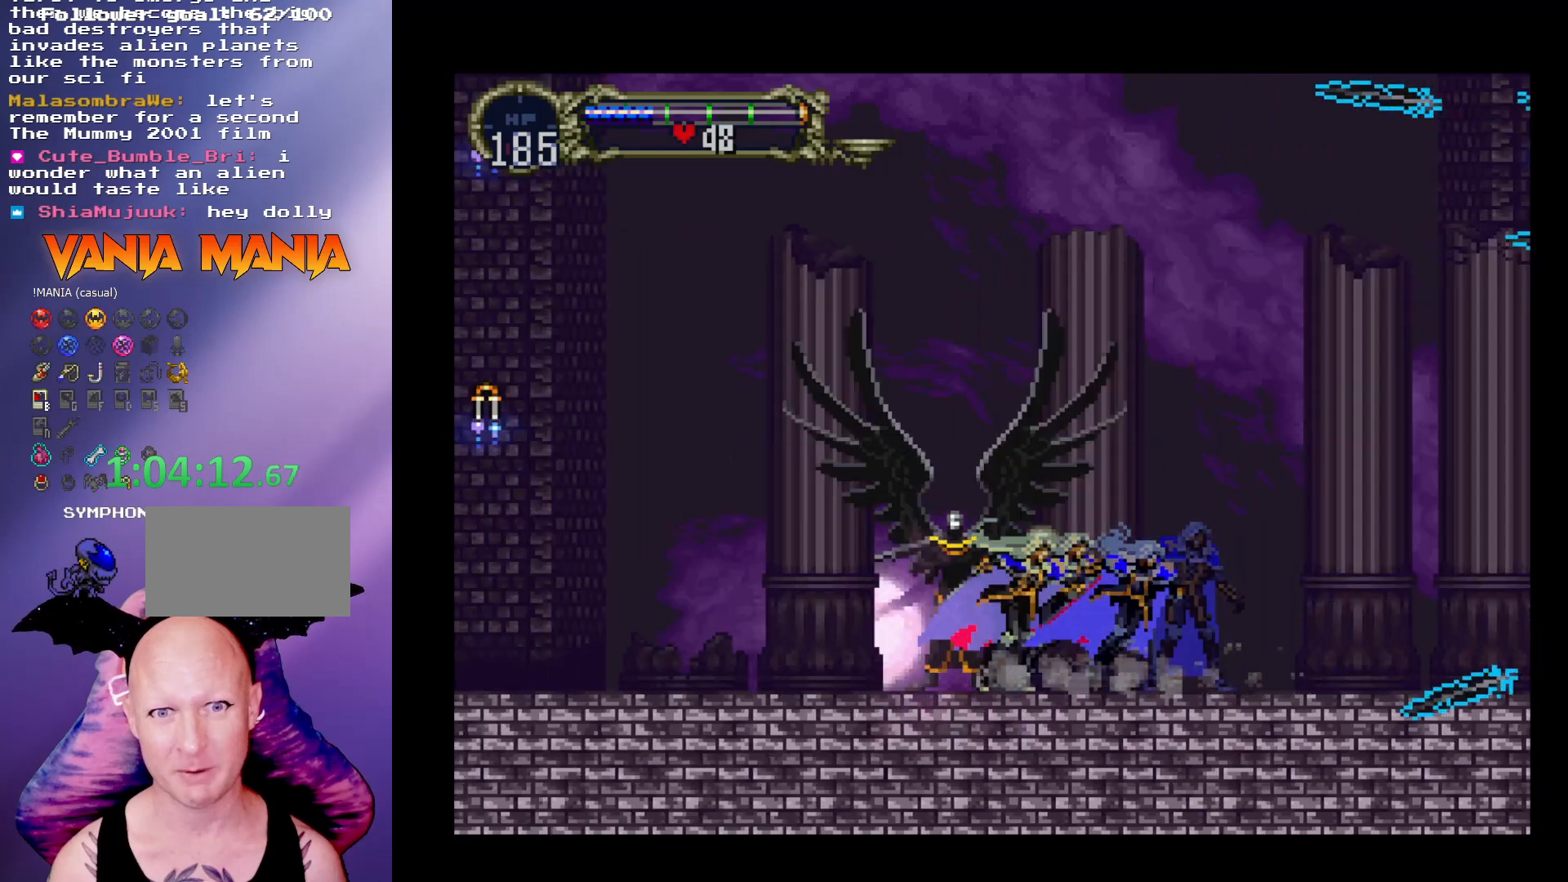
{"buttons": ["B", "Y"], "left_stick": "right", "events": [[33, "left_stick", "down-right"], [200, "left_stick", "center"], [433, "left_stick", "right"], [467, "B", "down"], [500, "Y", "down"]]}
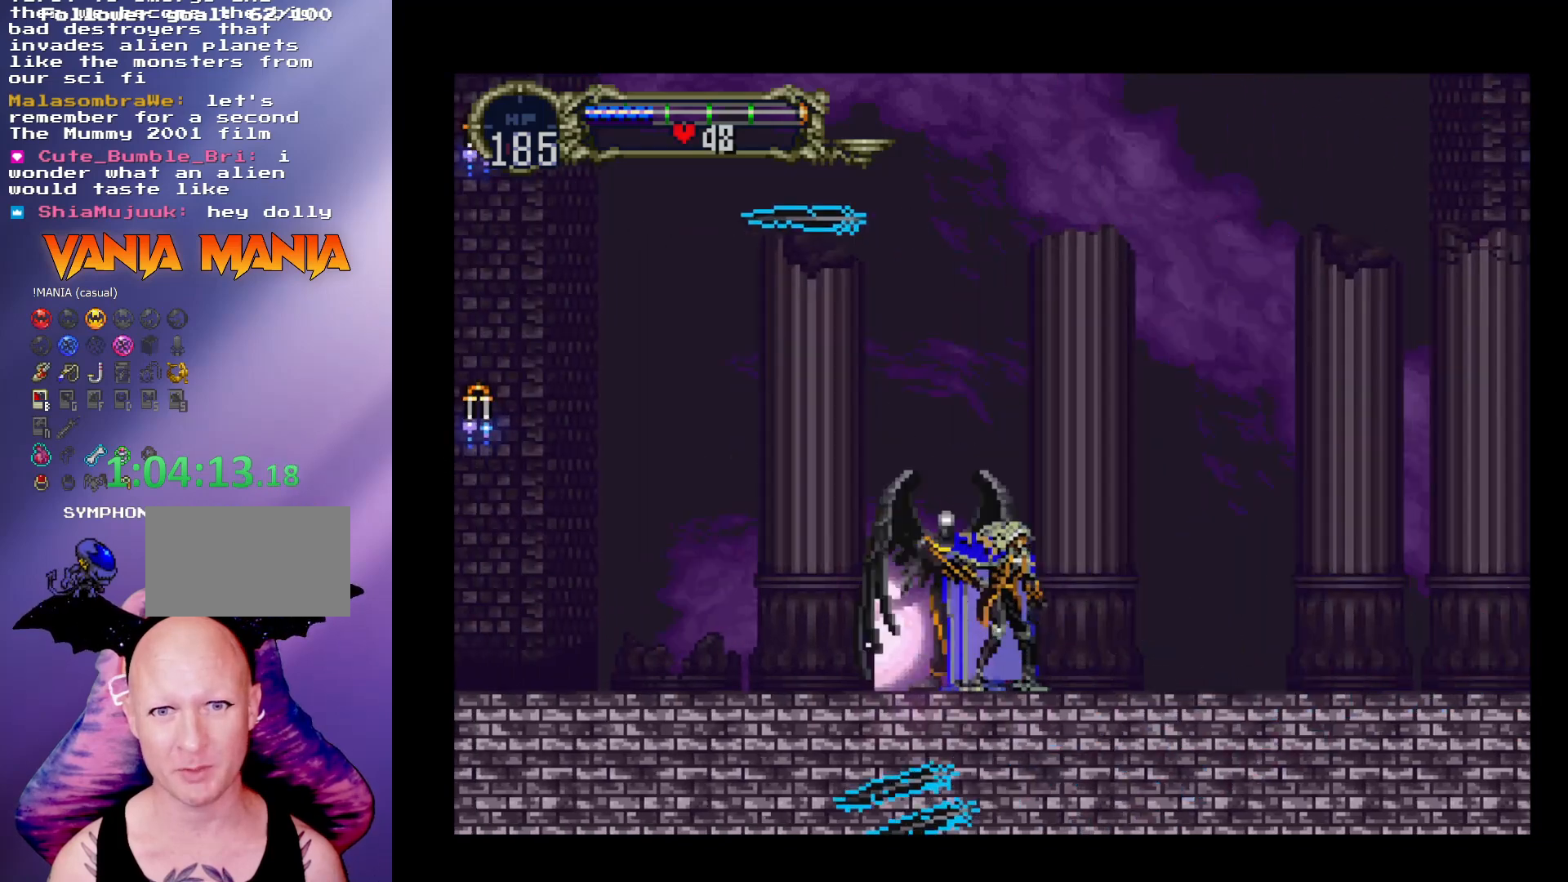
{"buttons": [], "left_stick": "center", "events": [[67, "Y", "up"], [67, "left_stick", "center"], [100, "B", "up"], [133, "B", "down"], [167, "Y", "down"], [233, "Y", "up"], [333, "Y", "down"], [400, "Y", "up"], [433, "B", "up"]]}
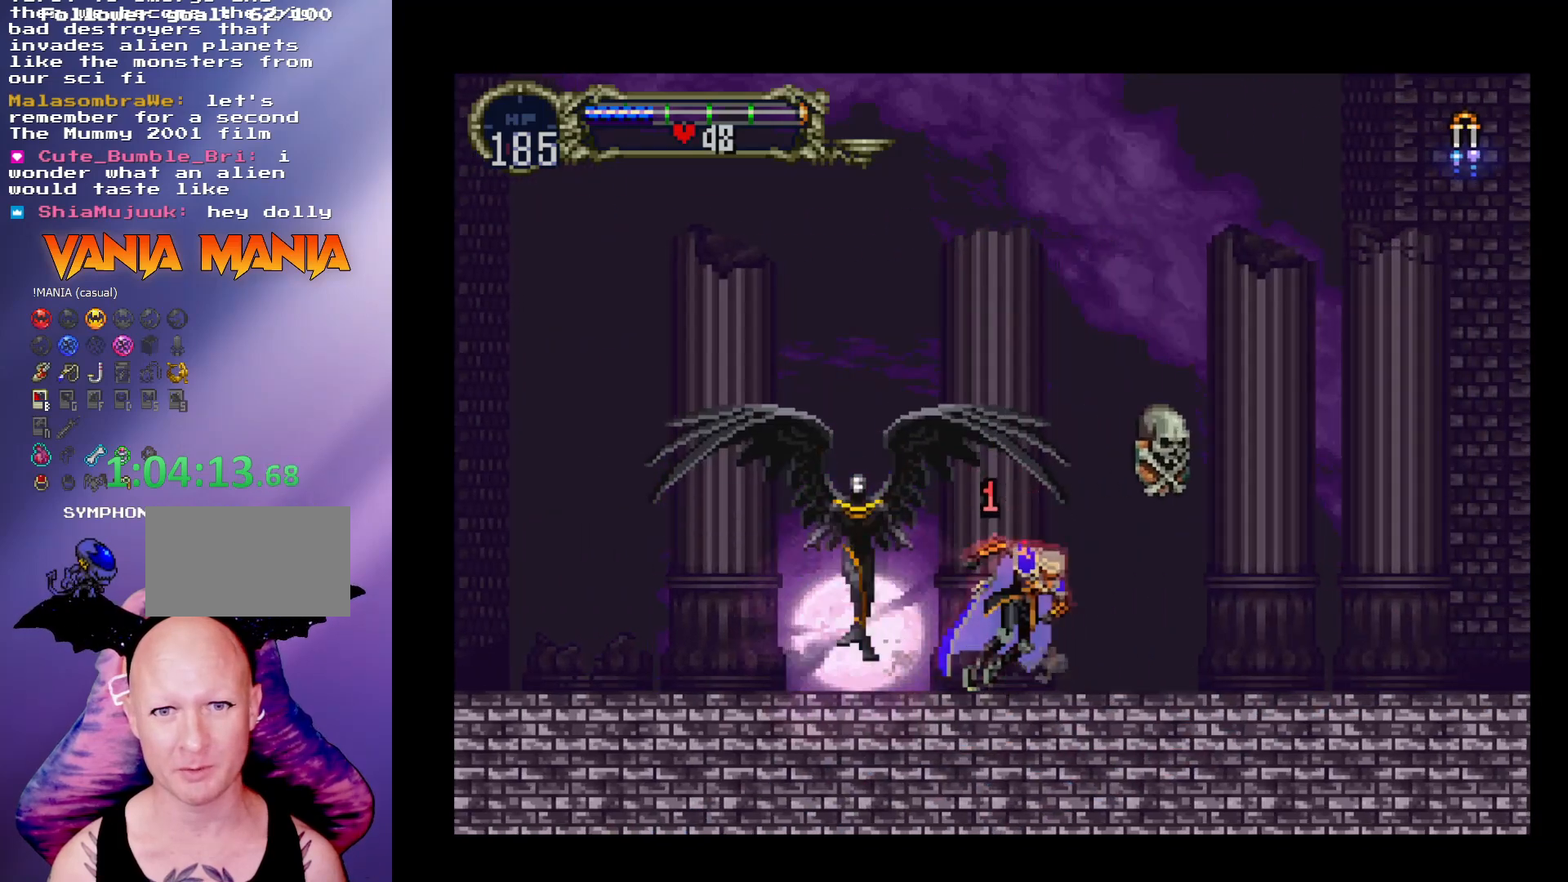
{"buttons": [], "left_stick": "left", "events": [[267, "left_stick", "left"]]}
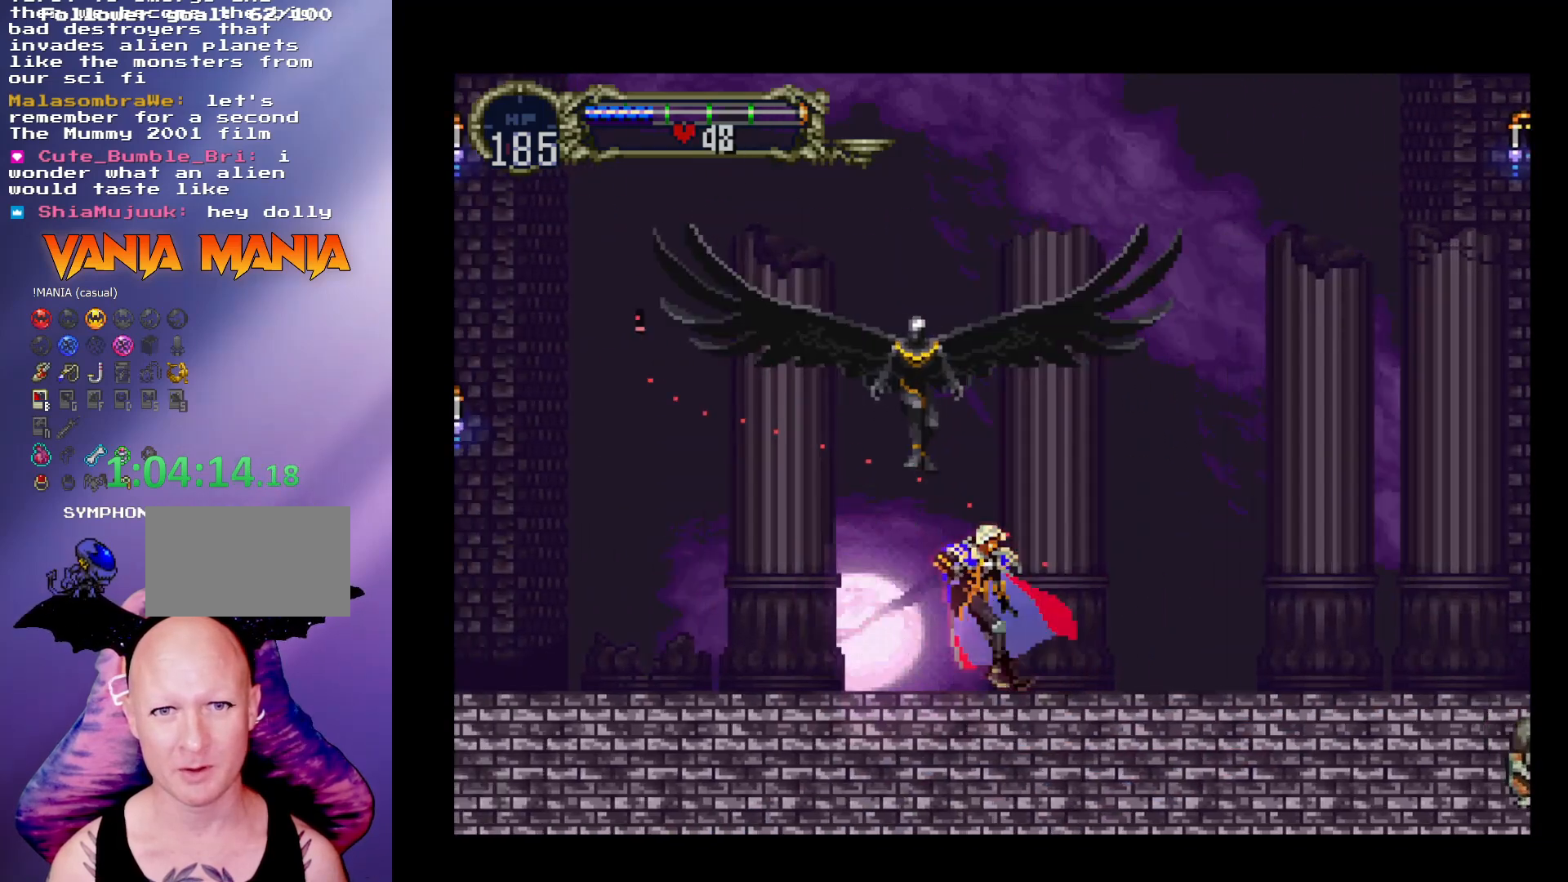
{"buttons": [], "left_stick": "center", "events": [[100, "left_stick", "right"], [200, "B", "down"], [233, "Y", "down"], [233, "left_stick", "center"], [267, "Y", "up"], [300, "B", "up"], [333, "B", "down"], [400, "Y", "down"], [433, "Y", "up"], [467, "B", "up"]]}
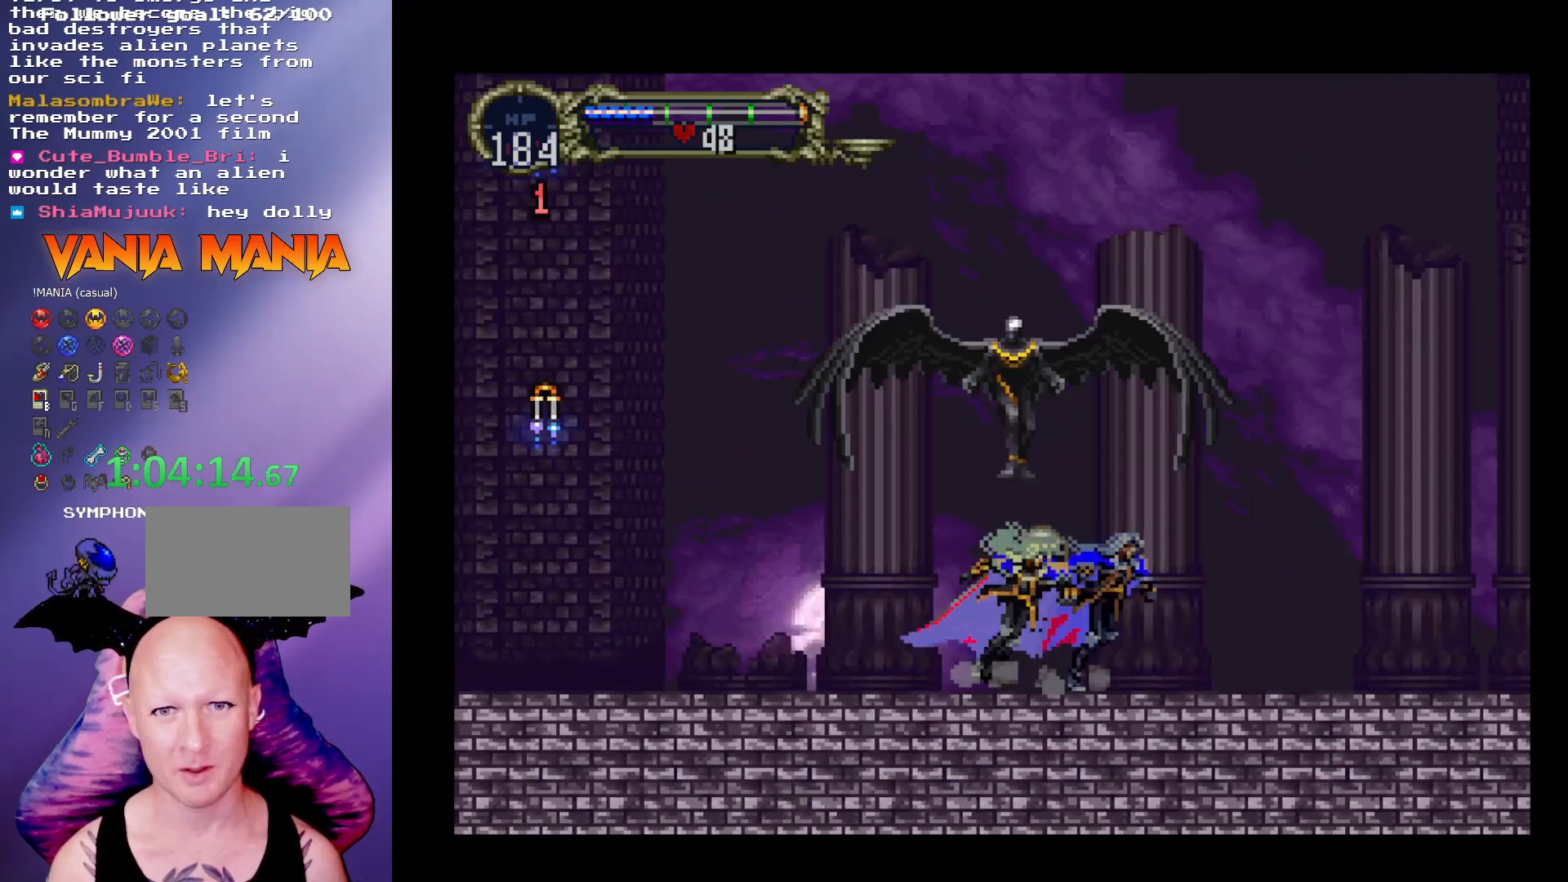
{"buttons": ["B"], "left_stick": "center", "events": [[33, "B", "down"], [33, "Y", "down"], [100, "Y", "up"], [133, "B", "up"], [200, "B", "down"], [200, "Y", "down"], [267, "Y", "up"], [367, "Y", "down"], [433, "Y", "up"]]}
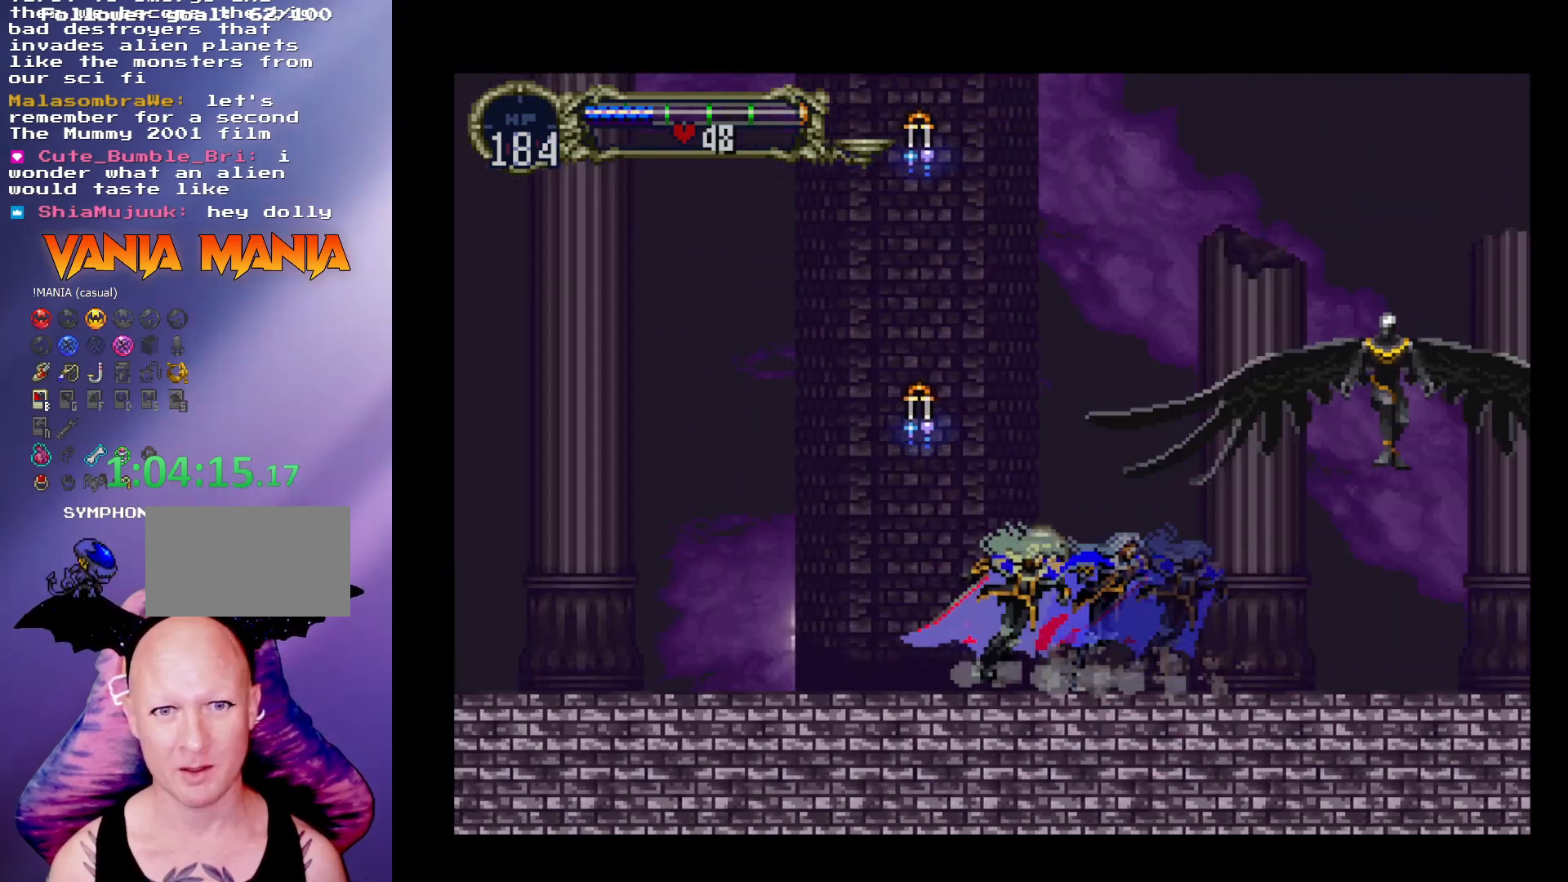
{"buttons": ["B", "Y"], "left_stick": "center", "events": [[33, "Y", "down"], [100, "Y", "up"], [167, "Y", "down"], [233, "Y", "up"], [267, "B", "up"], [333, "B", "down"], [333, "Y", "down"], [400, "Y", "up"], [433, "B", "up"], [500, "B", "down"], [500, "Y", "down"]]}
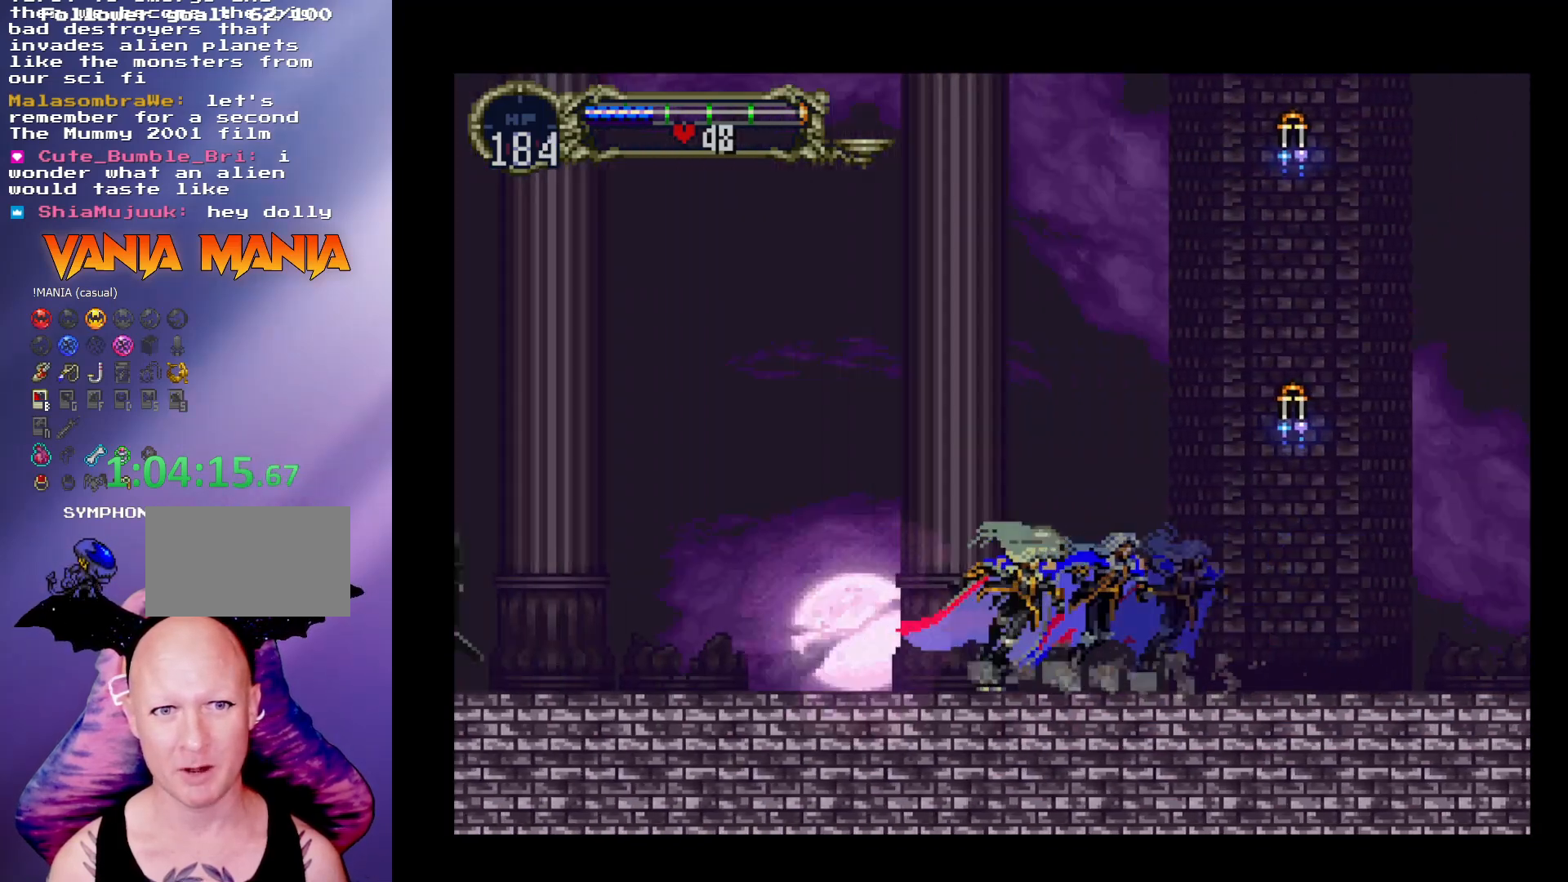
{"buttons": ["B"], "left_stick": "center", "events": [[67, "Y", "up"], [100, "B", "up"], [167, "B", "down"], [167, "Y", "down"], [233, "Y", "up"], [333, "Y", "down"], [400, "B", "up"], [400, "Y", "up"], [467, "B", "down"]]}
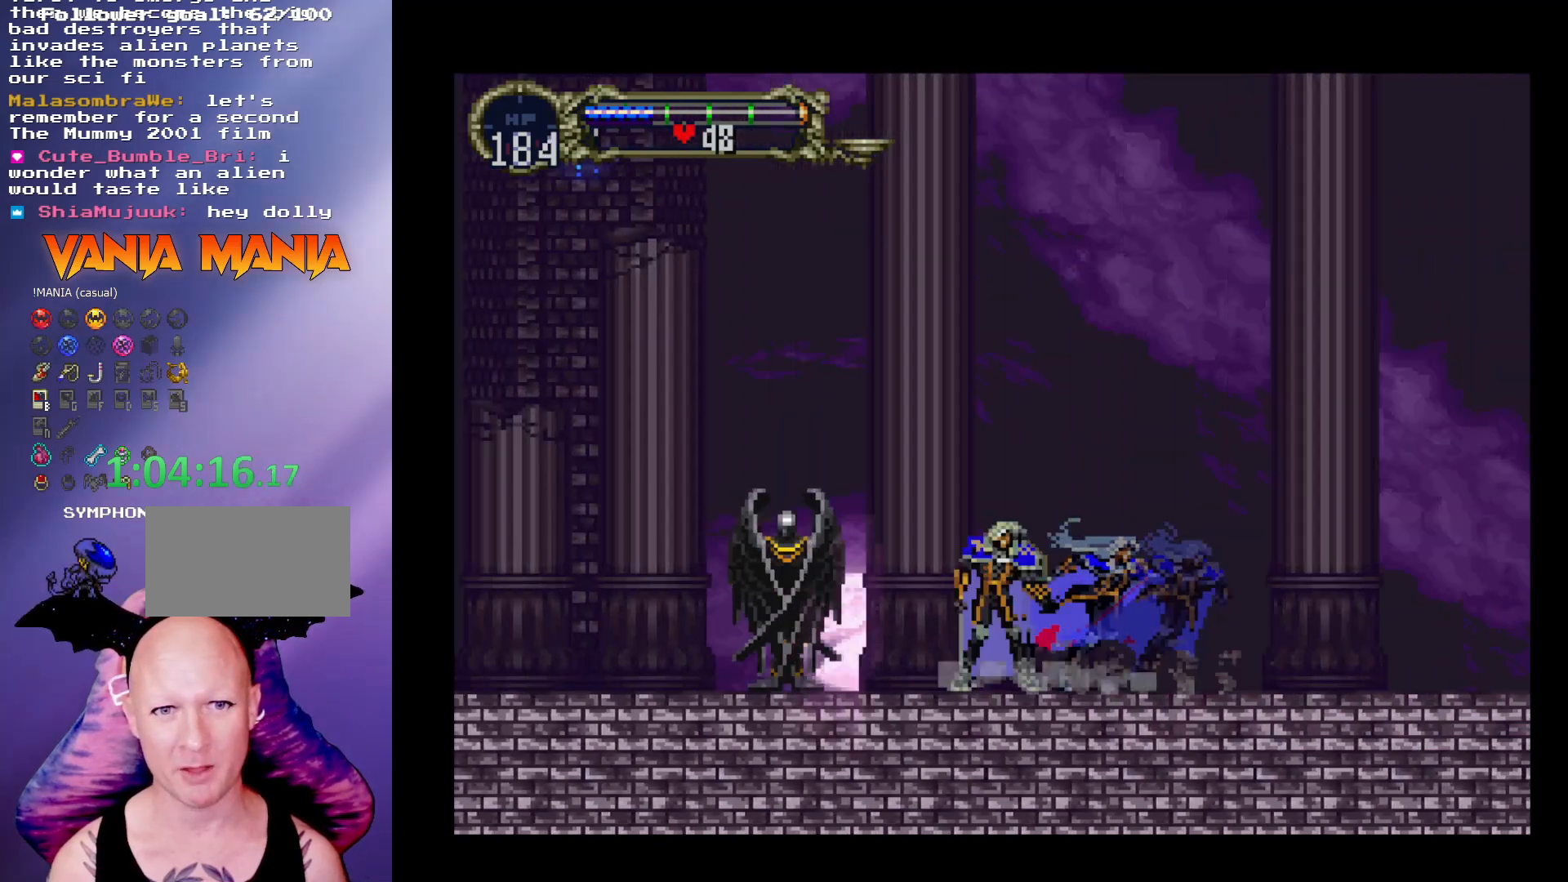
{"buttons": [], "left_stick": "right", "events": [[33, "B", "up"], [67, "left_stick", "right"]]}
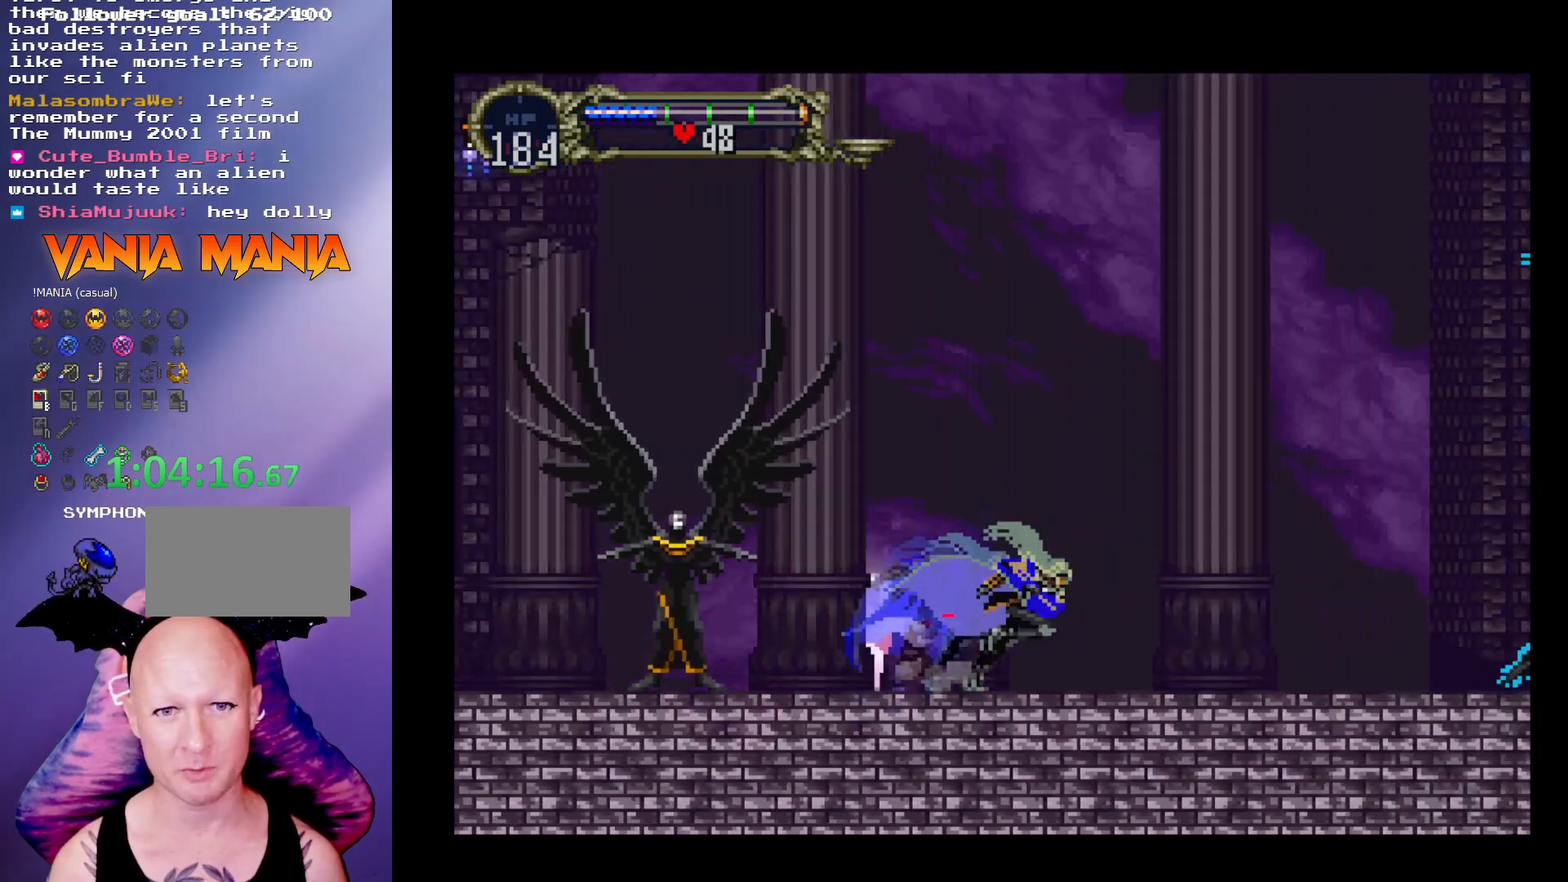
{"buttons": [], "left_stick": "right", "events": [[67, "left_stick", "center"], [133, "left_stick", "left"], [500, "left_stick", "right"]]}
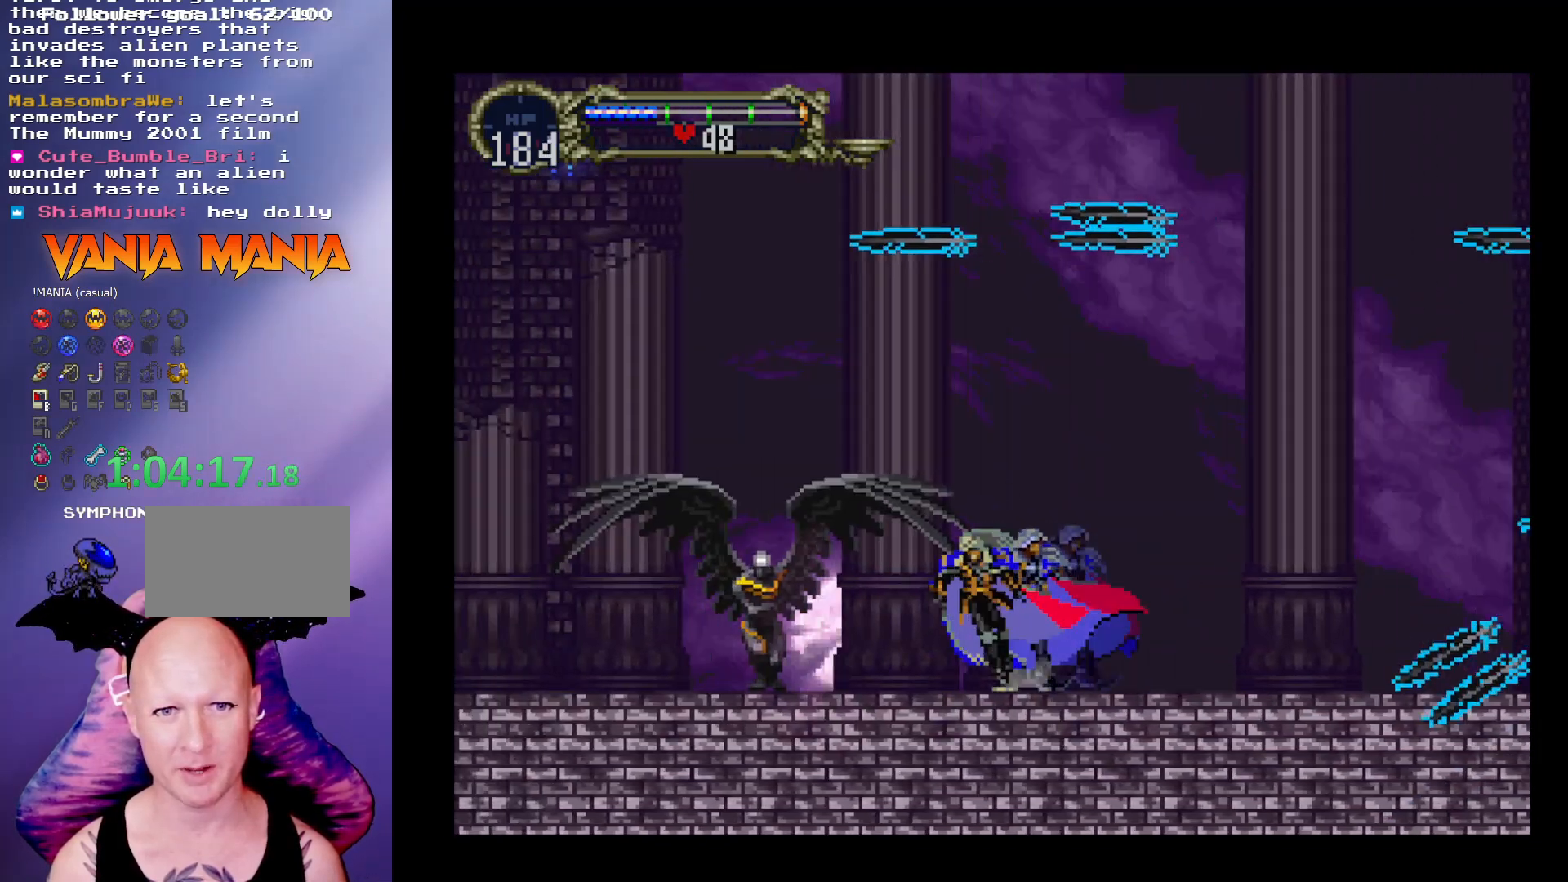
{"buttons": ["B", "Y"], "left_stick": "center", "events": [[100, "left_stick", "center"], [467, "B", "down"], [500, "Y", "down"]]}
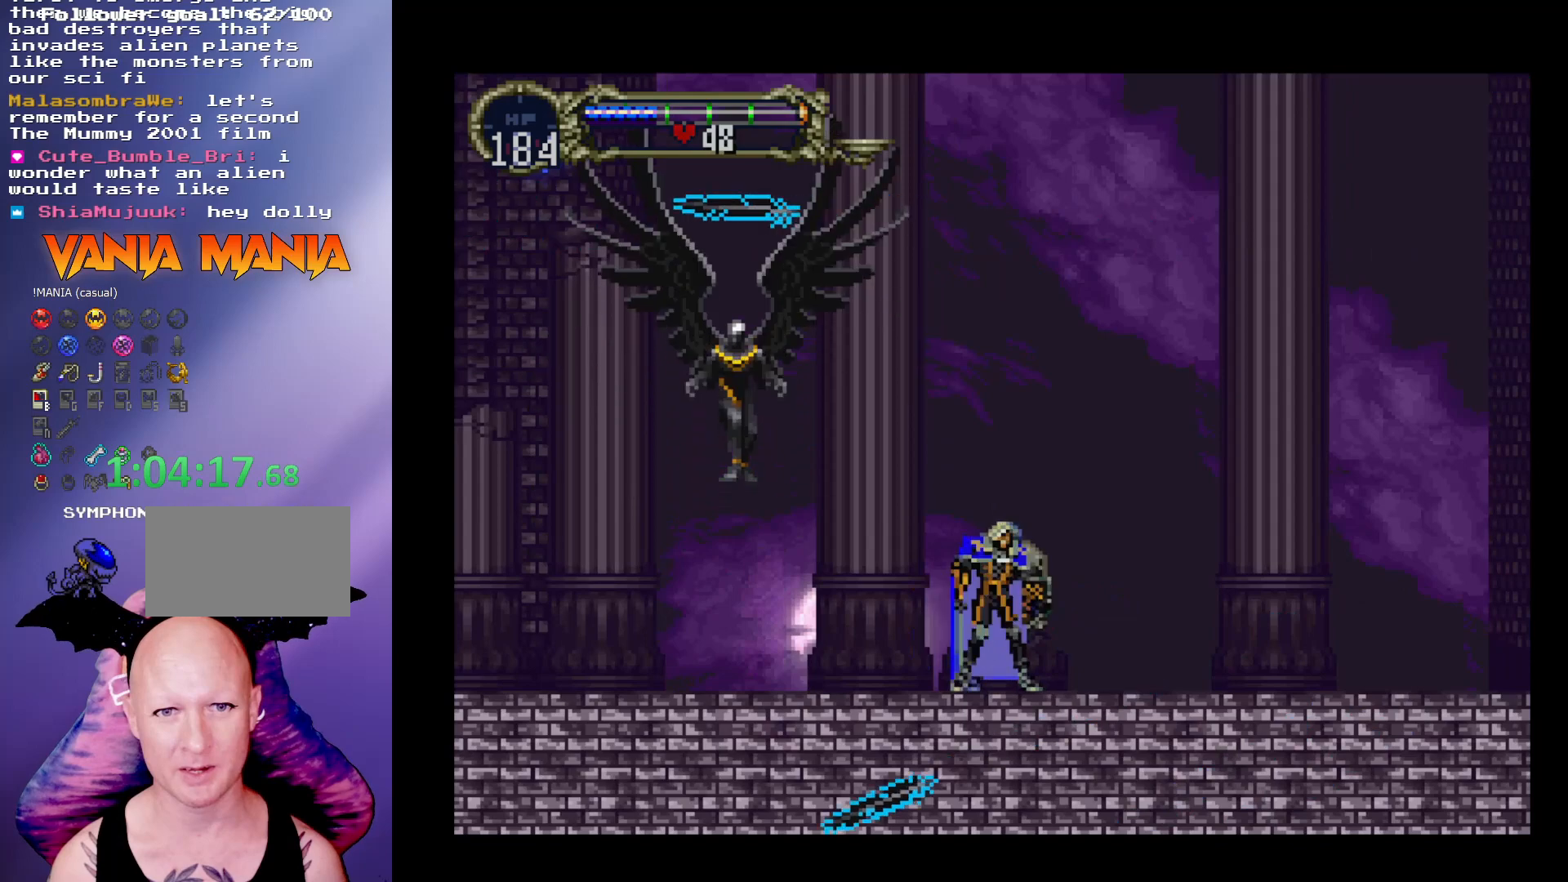
{"buttons": ["B", "Y"], "left_stick": "center", "events": [[33, "Y", "up"], [67, "B", "up"], [133, "B", "down"], [167, "Y", "down"], [233, "B", "up"], [233, "Y", "up"], [300, "B", "down"], [333, "Y", "down"], [367, "Y", "up"], [400, "B", "up"], [433, "B", "down"], [467, "Y", "down"]]}
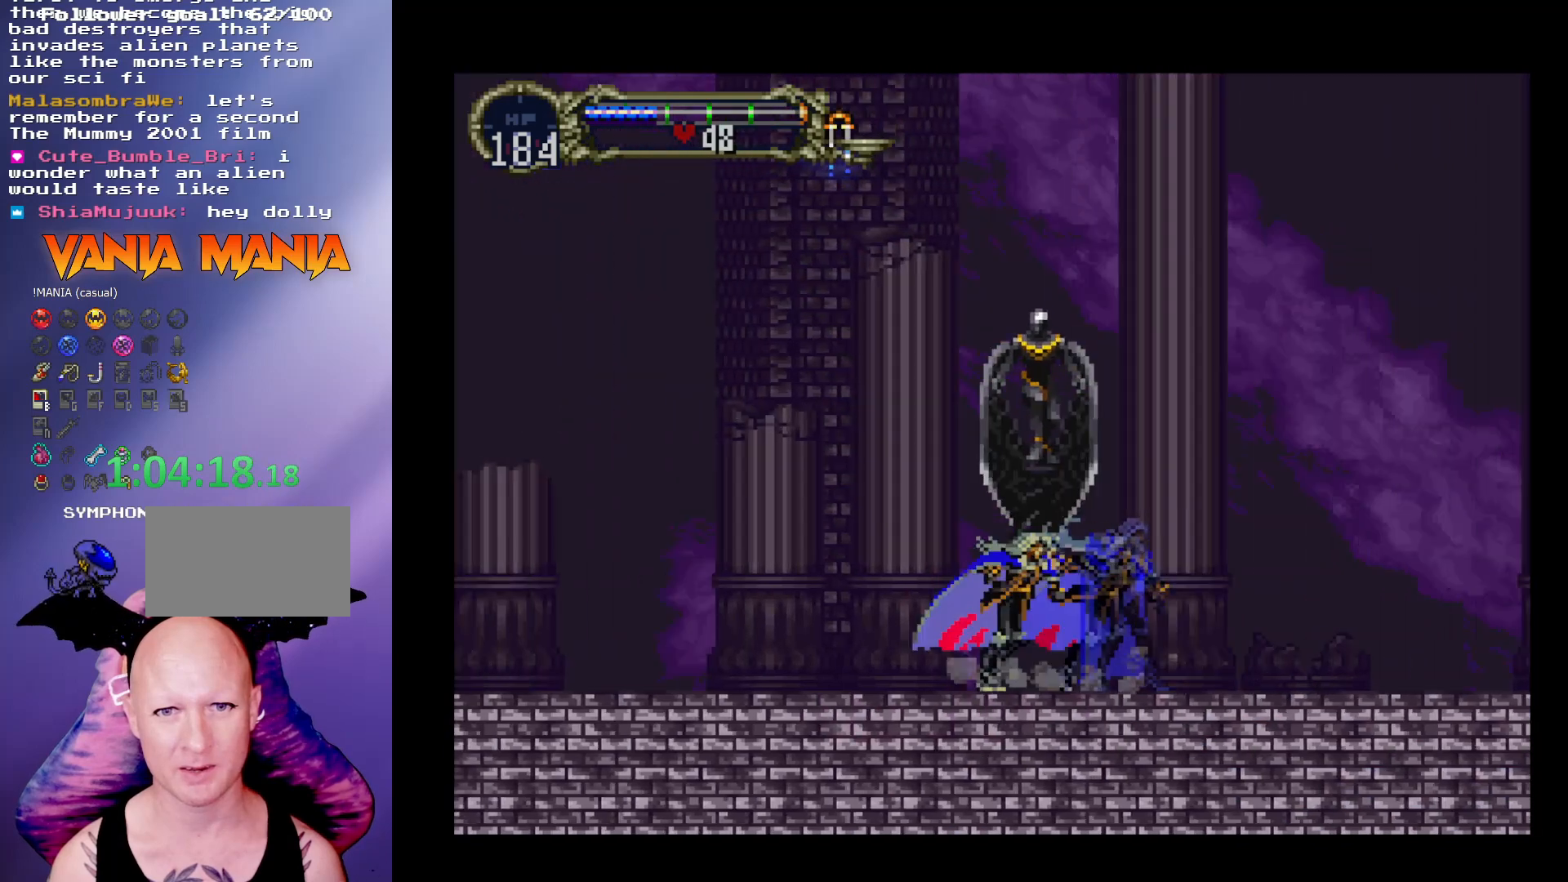
{"buttons": ["B"], "left_stick": "center", "events": [[33, "Y", "up"], [233, "B", "up"], [267, "B", "down"], [300, "Y", "down"], [333, "Y", "up"], [433, "Y", "down"], [500, "Y", "up"]]}
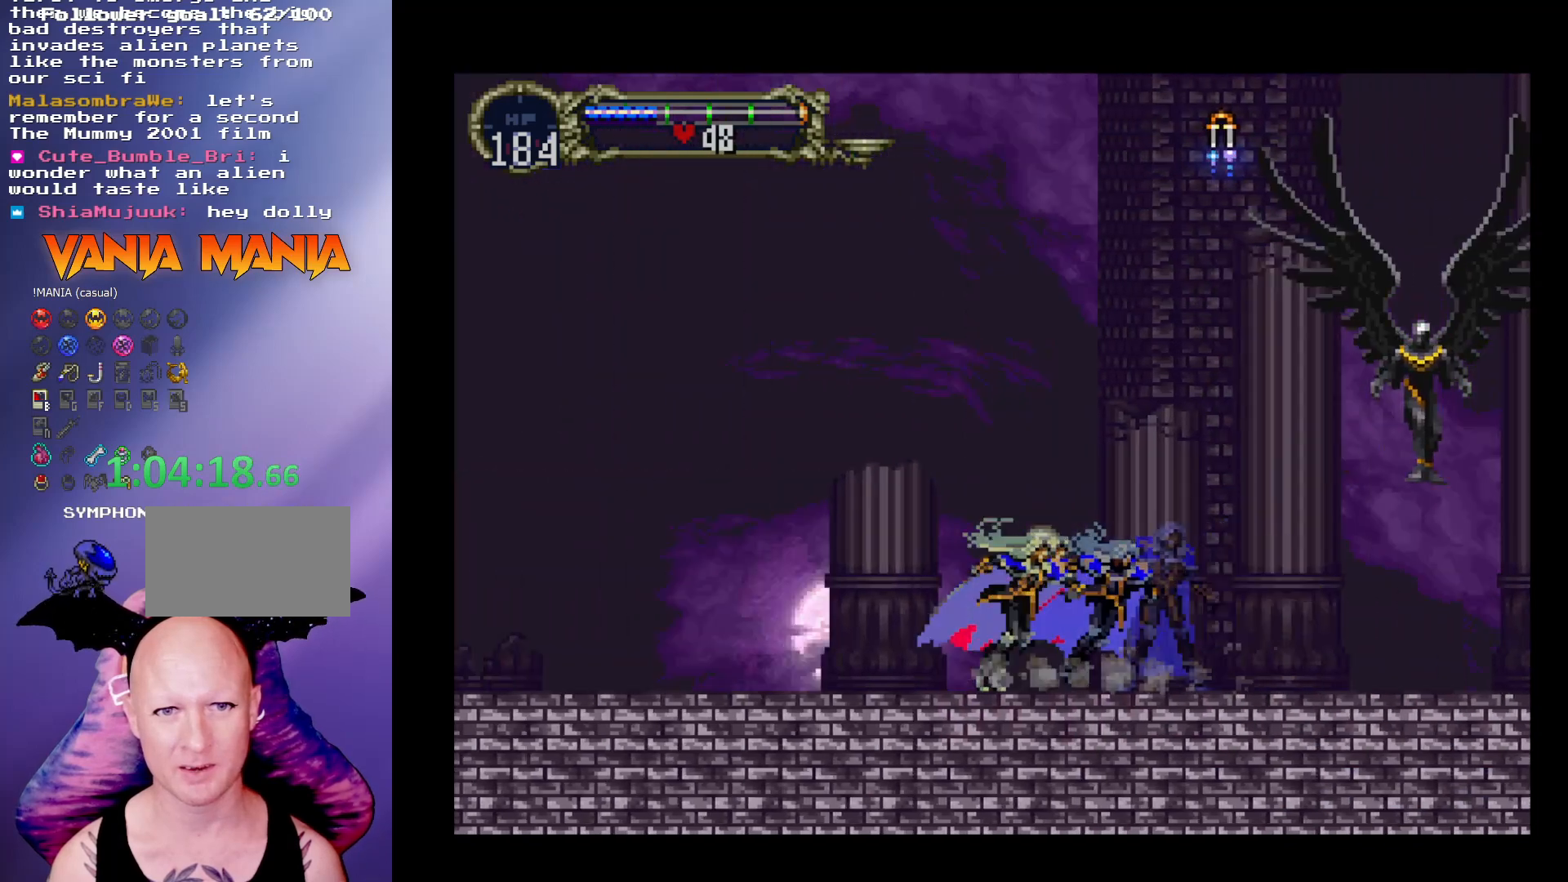
{"buttons": [], "left_stick": "center", "events": [[33, "B", "up"], [100, "B", "down"], [100, "Y", "down"], [133, "Y", "up"], [167, "B", "up"], [233, "B", "down"], [233, "Y", "down"], [300, "Y", "up"], [333, "B", "up"], [400, "B", "down"], [400, "Y", "down"], [467, "Y", "up"], [500, "B", "up"]]}